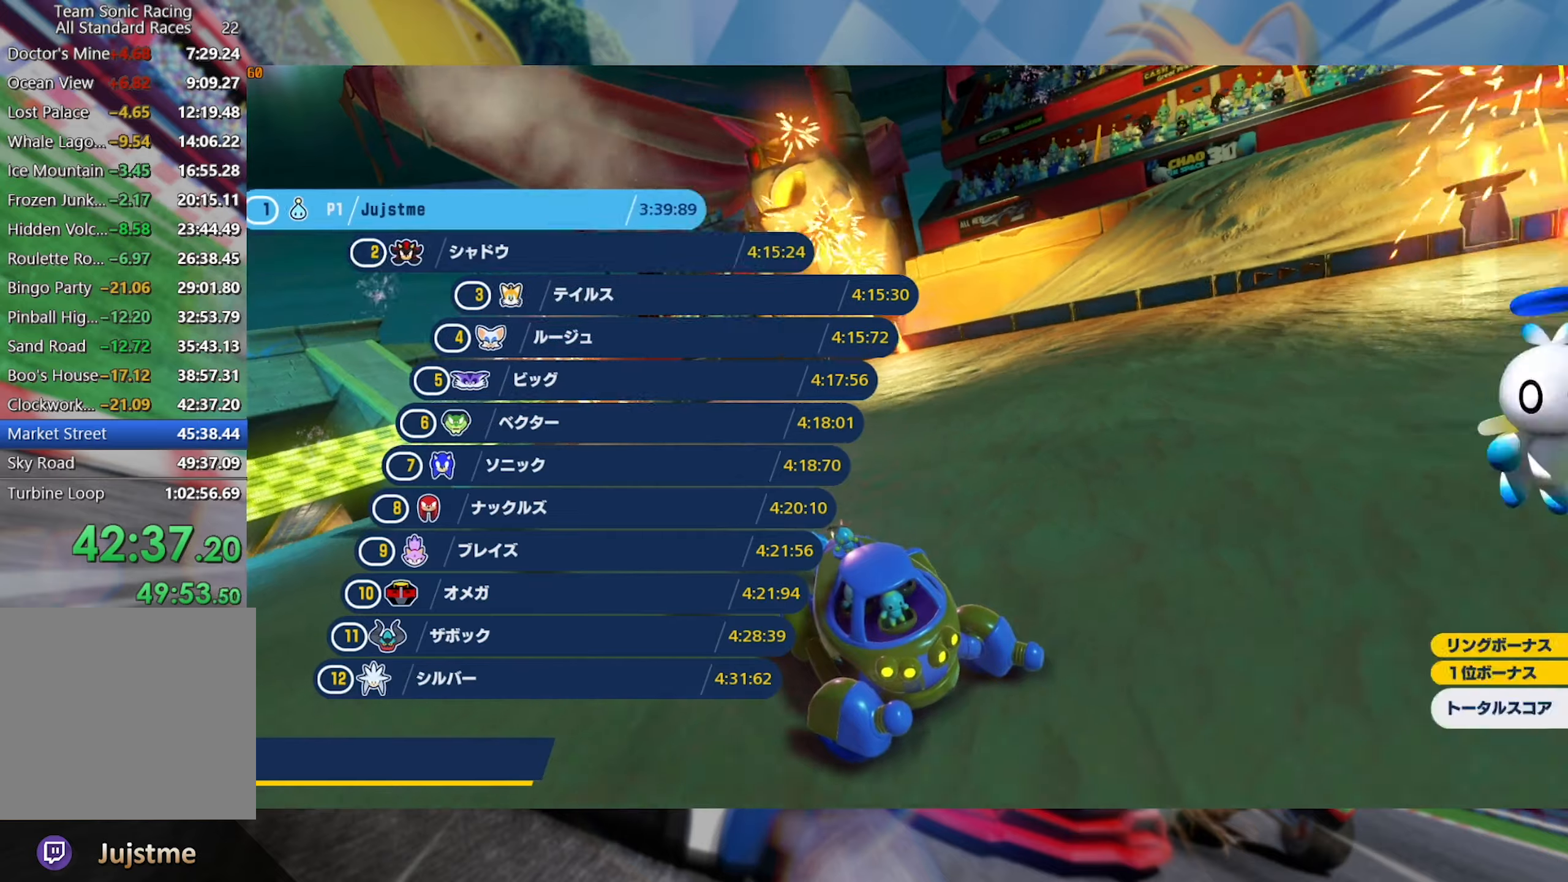
Gameplay with a controller (Xbox layout); each line is a JSON object with the inputs held at the frame after it. "events" lists button and stick changes between this image and that frame as [ms after this image, input, new state], when the widget could be followed in between. Not read: R3.
{"buttons": [], "left_stick": "center", "right_stick": "center", "events": [[17, "A", "up"], [84, "A", "down"], [167, "A", "up"], [234, "A", "down"], [300, "A", "up"], [384, "A", "down"], [417, "A", "up"]]}
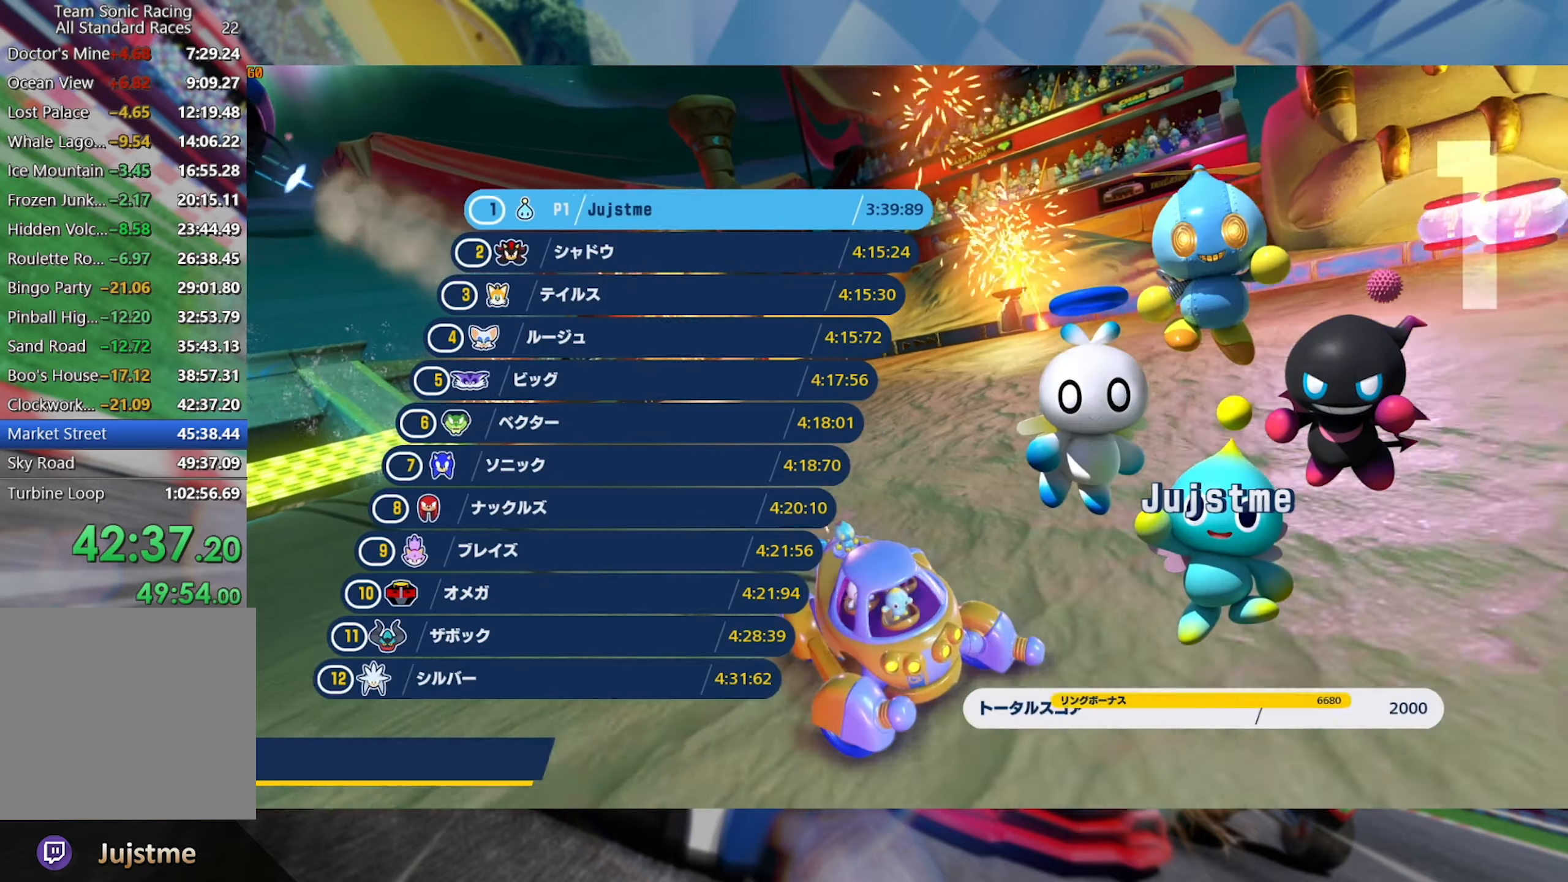
{"buttons": [], "left_stick": "center", "right_stick": "center", "events": [[17, "A", "down"], [67, "A", "up"], [150, "A", "down"], [200, "A", "up"], [284, "A", "down"], [350, "A", "up"], [434, "A", "down"], [484, "A", "up"]]}
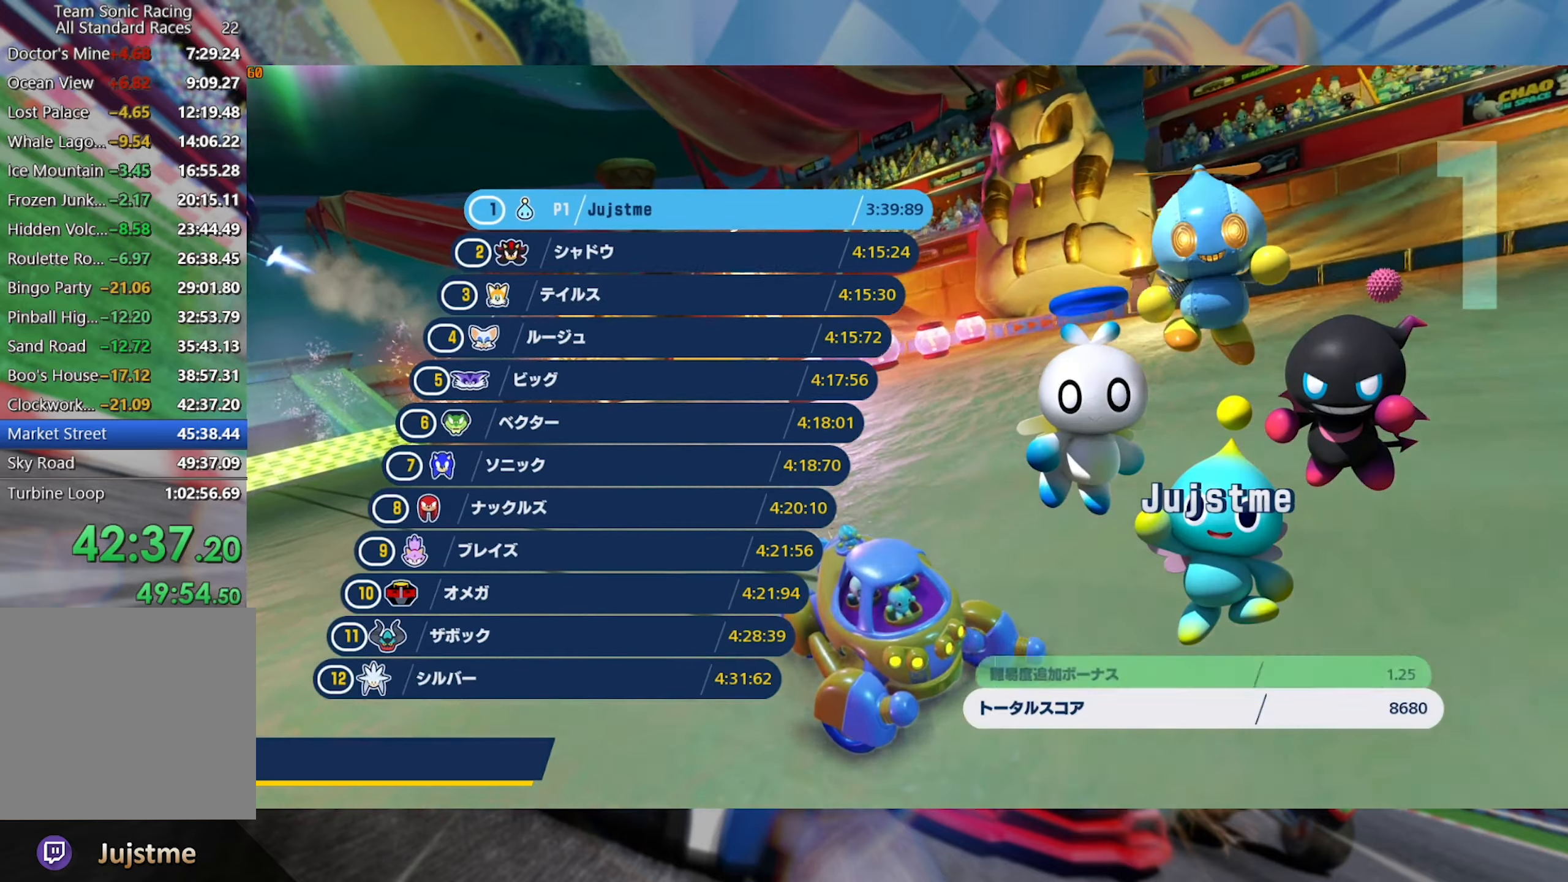
{"buttons": ["A"], "left_stick": "center", "right_stick": "center", "events": [[84, "A", "down"], [117, "A", "up"], [200, "A", "down"], [250, "A", "up"], [334, "A", "down"], [400, "A", "up"], [484, "A", "down"]]}
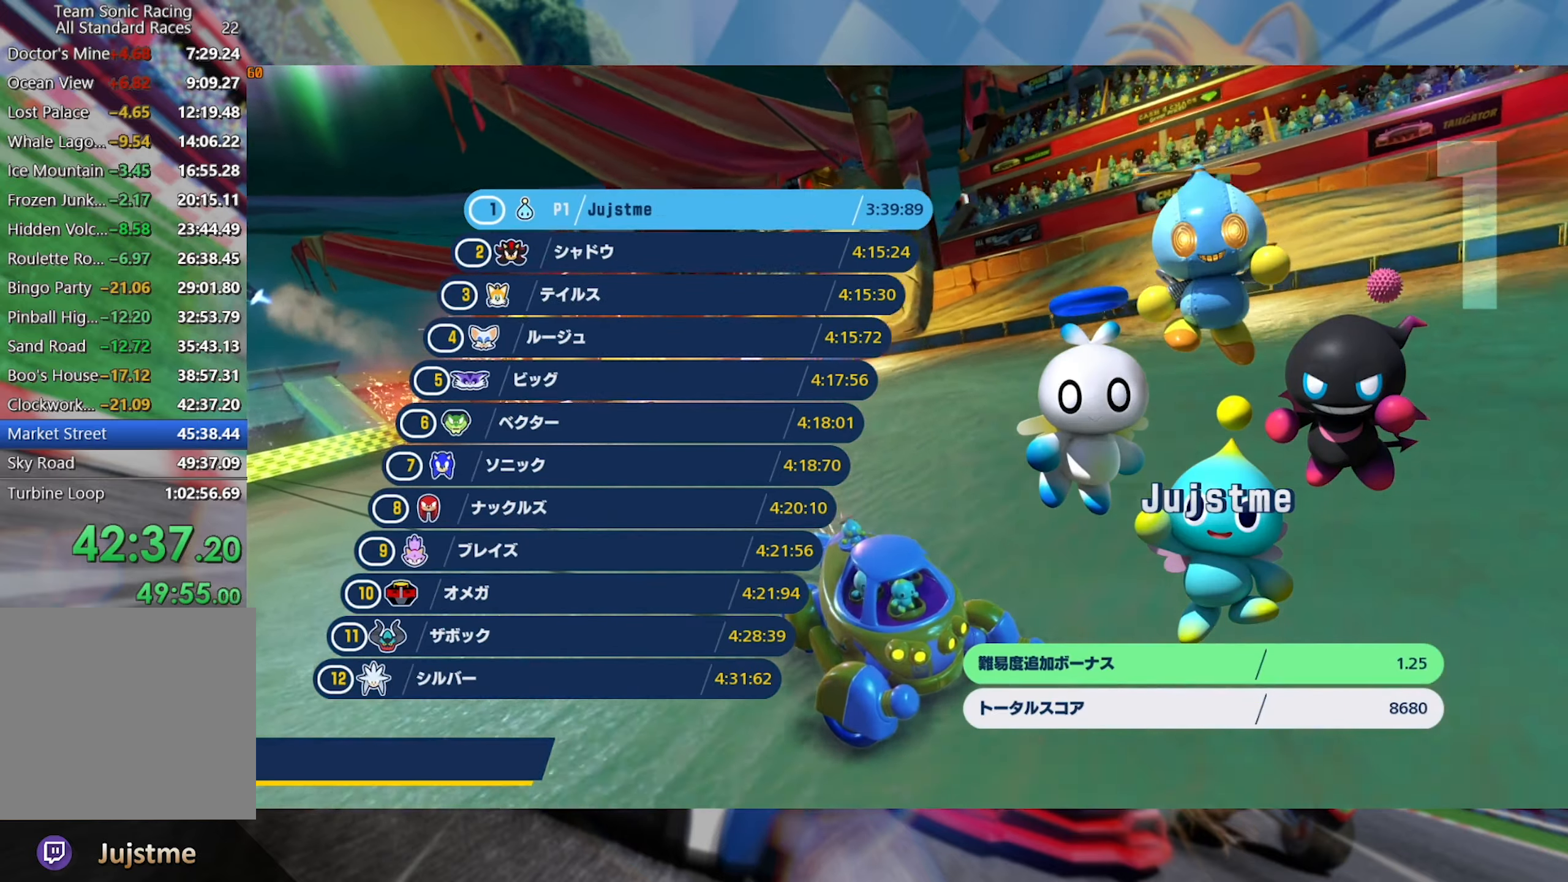
{"buttons": ["A"], "left_stick": "center", "right_stick": "center", "events": [[34, "A", "up"], [117, "A", "down"], [167, "A", "up"], [250, "A", "down"], [300, "A", "up"], [367, "A", "down"], [400, "A", "up"], [500, "A", "down"]]}
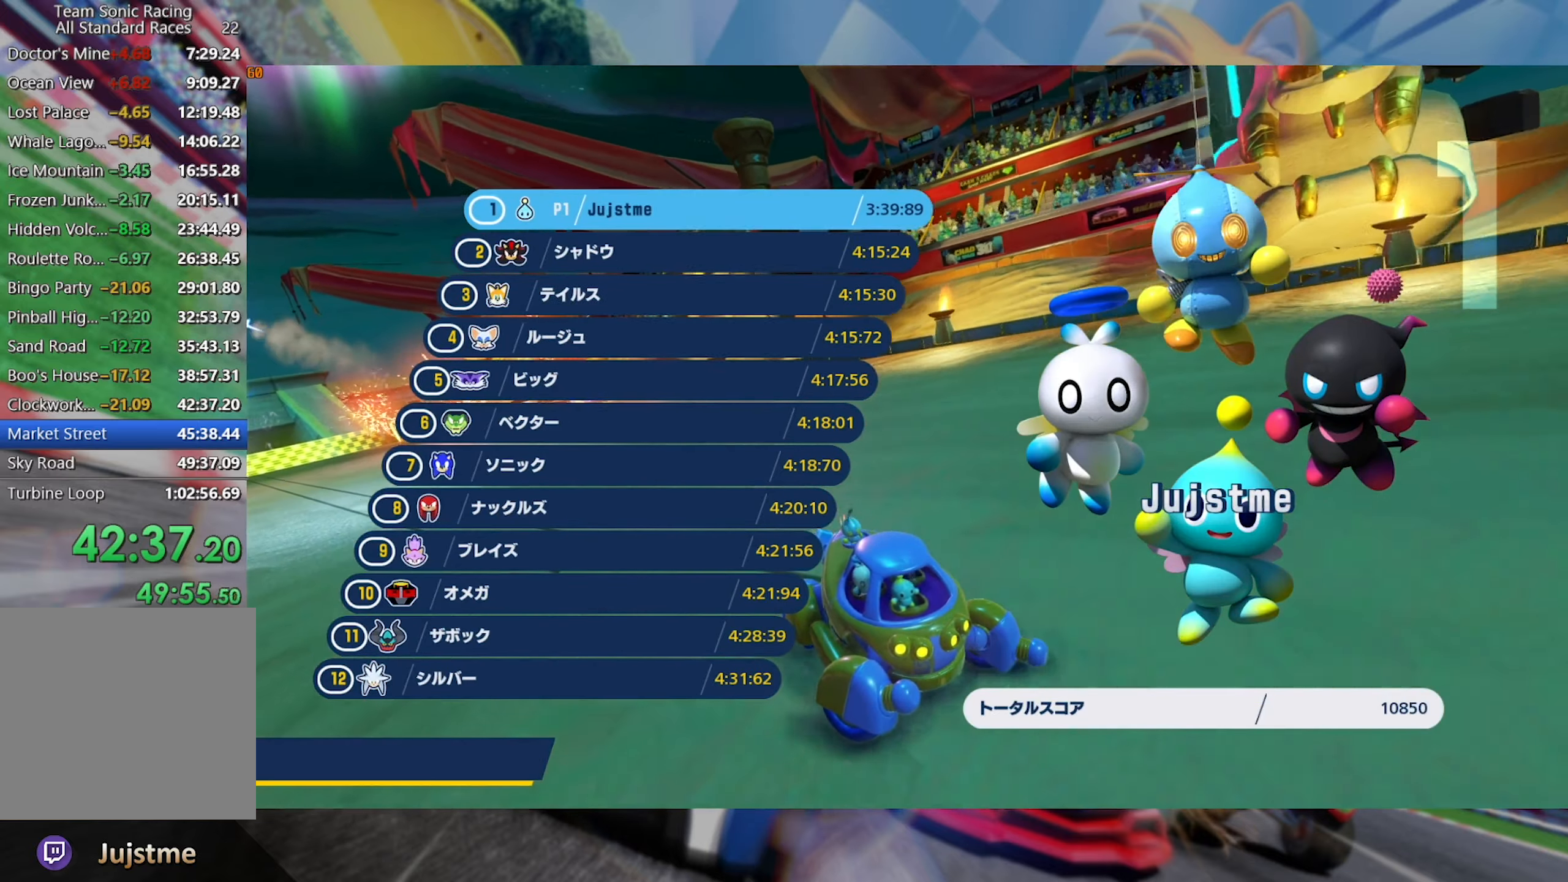
{"buttons": ["A"], "left_stick": "center", "right_stick": "center", "events": [[50, "A", "up"], [117, "A", "down"], [184, "A", "up"], [250, "A", "down"], [300, "A", "up"], [367, "A", "down"], [417, "A", "up"], [500, "A", "down"]]}
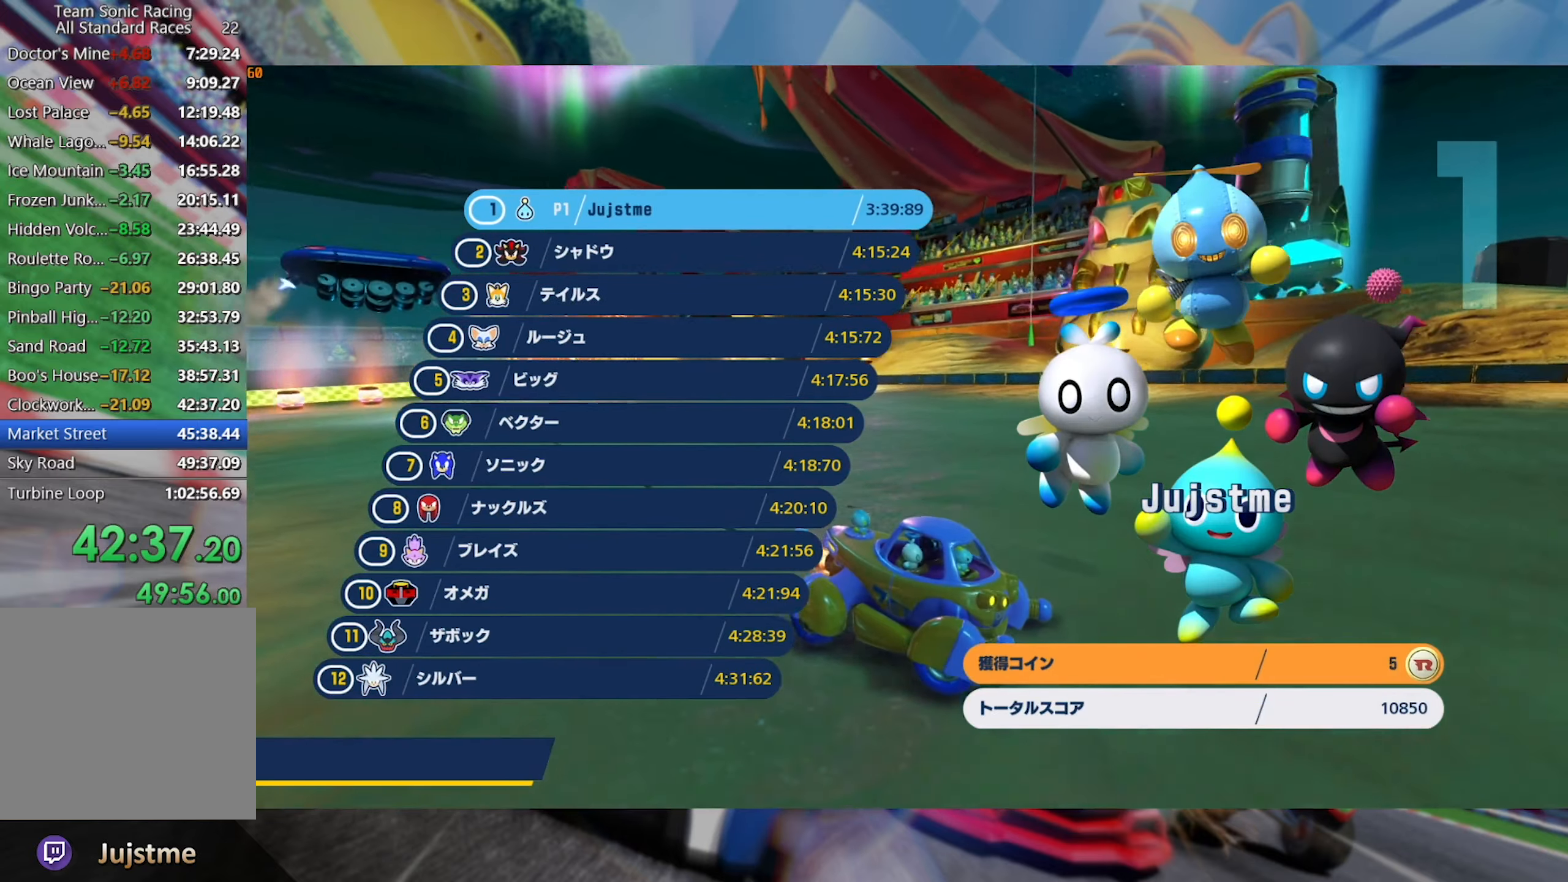
{"buttons": ["A"], "left_stick": "center", "right_stick": "center", "events": [[84, "A", "up"], [167, "A", "down"], [217, "A", "up"], [317, "A", "down"], [367, "A", "up"], [467, "A", "down"]]}
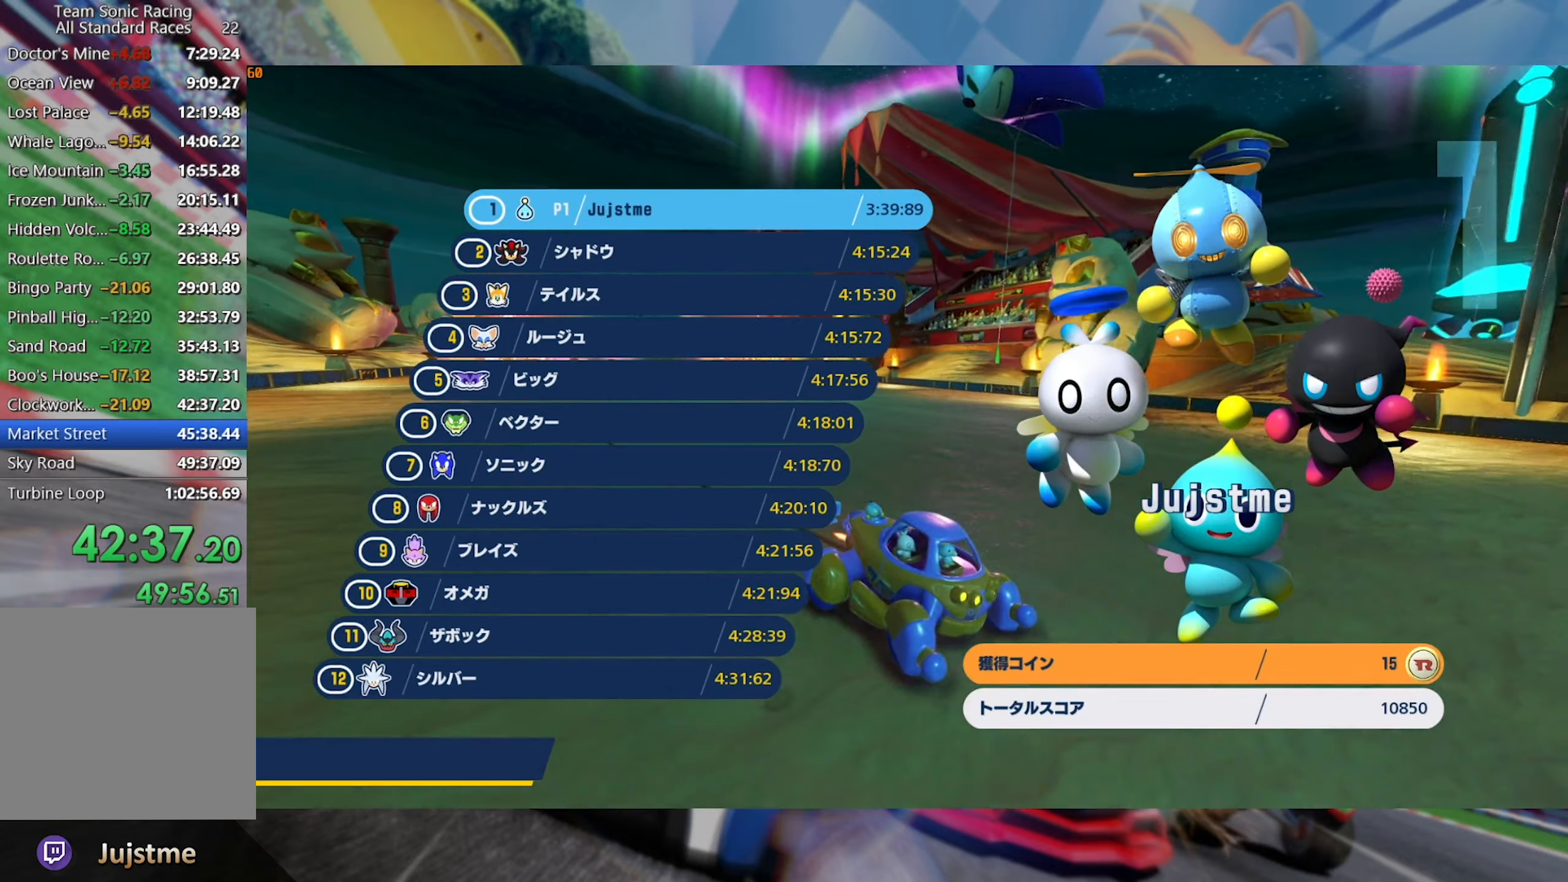
{"buttons": [], "left_stick": "center", "right_stick": "center", "events": [[17, "A", "up"], [117, "A", "down"], [167, "A", "up"], [267, "A", "down"], [317, "A", "up"], [384, "A", "down"], [450, "A", "up"]]}
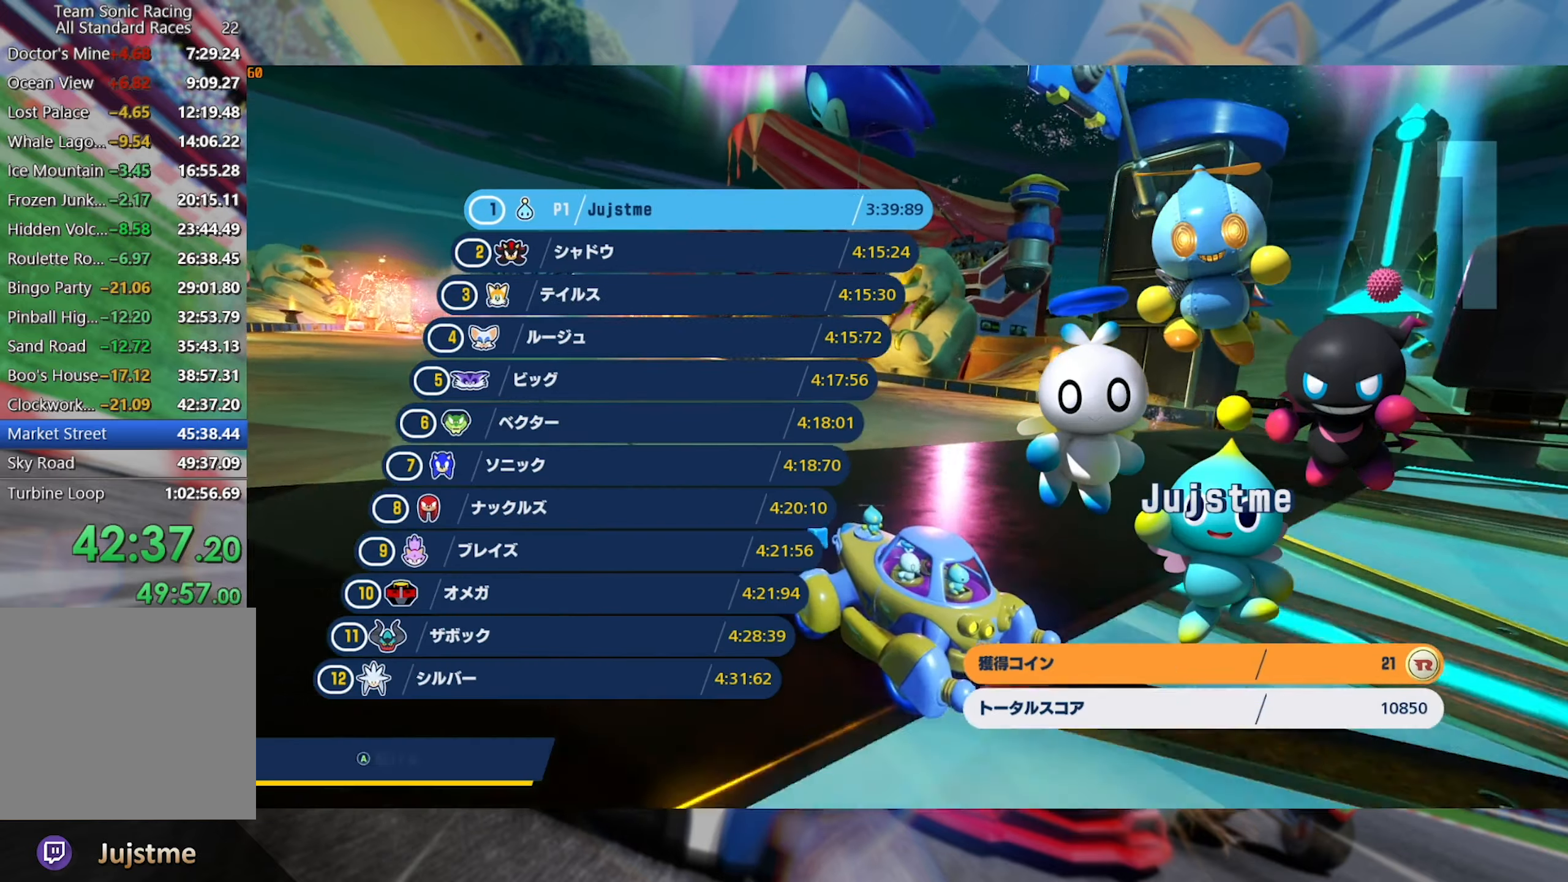
{"buttons": ["A"], "left_stick": "center", "right_stick": "center", "events": [[50, "A", "down"], [100, "A", "up"], [184, "A", "down"], [234, "A", "up"], [284, "A", "down"], [334, "A", "up"], [450, "A", "down"]]}
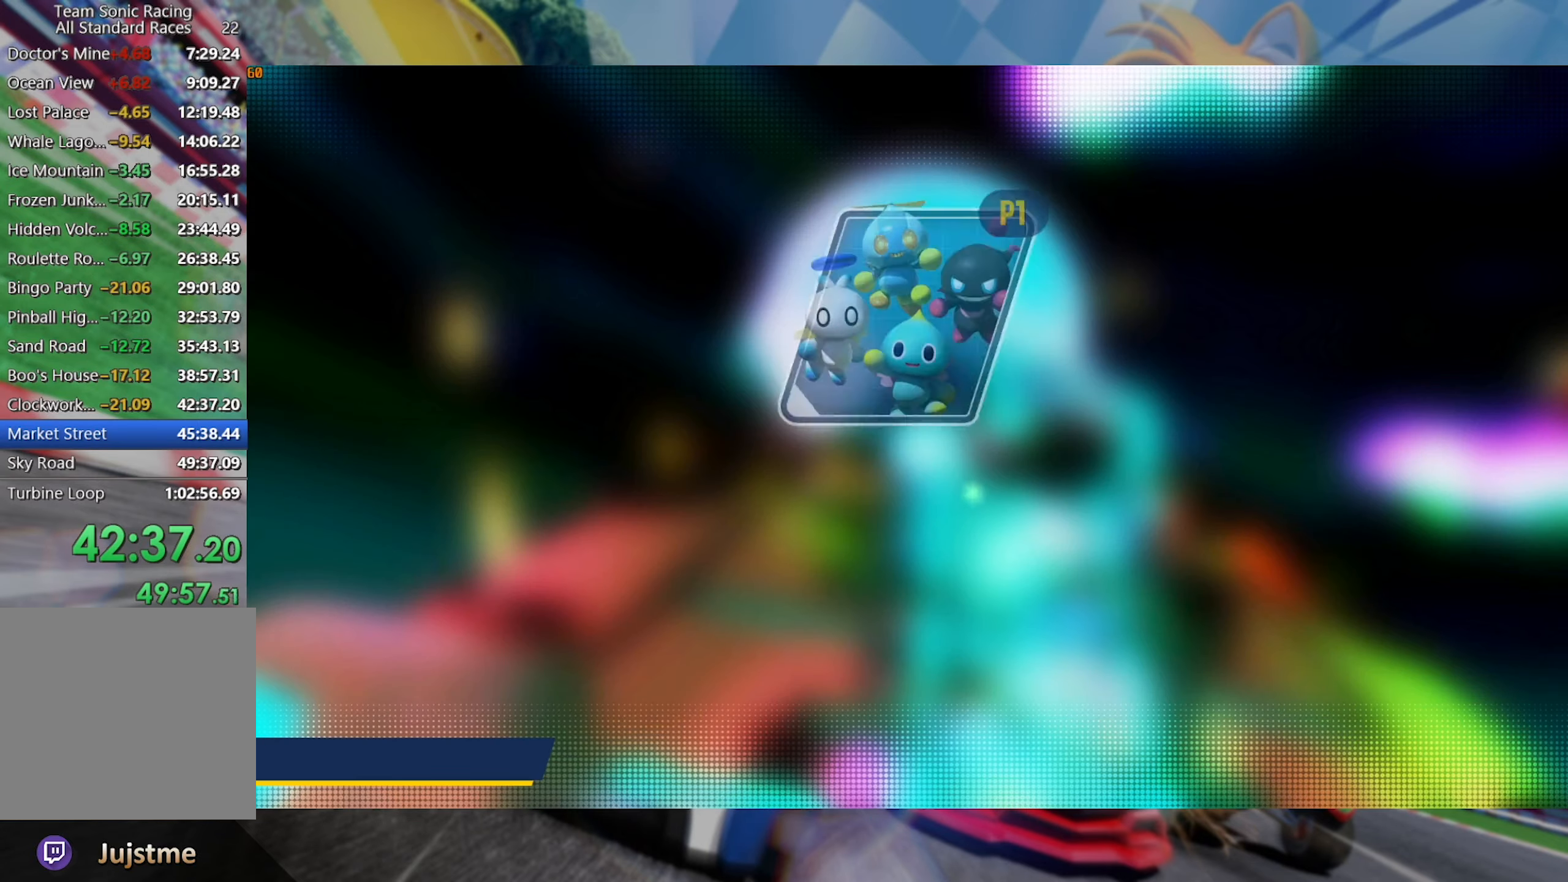
{"buttons": [], "left_stick": "center", "right_stick": "center", "events": [[17, "A", "up"]]}
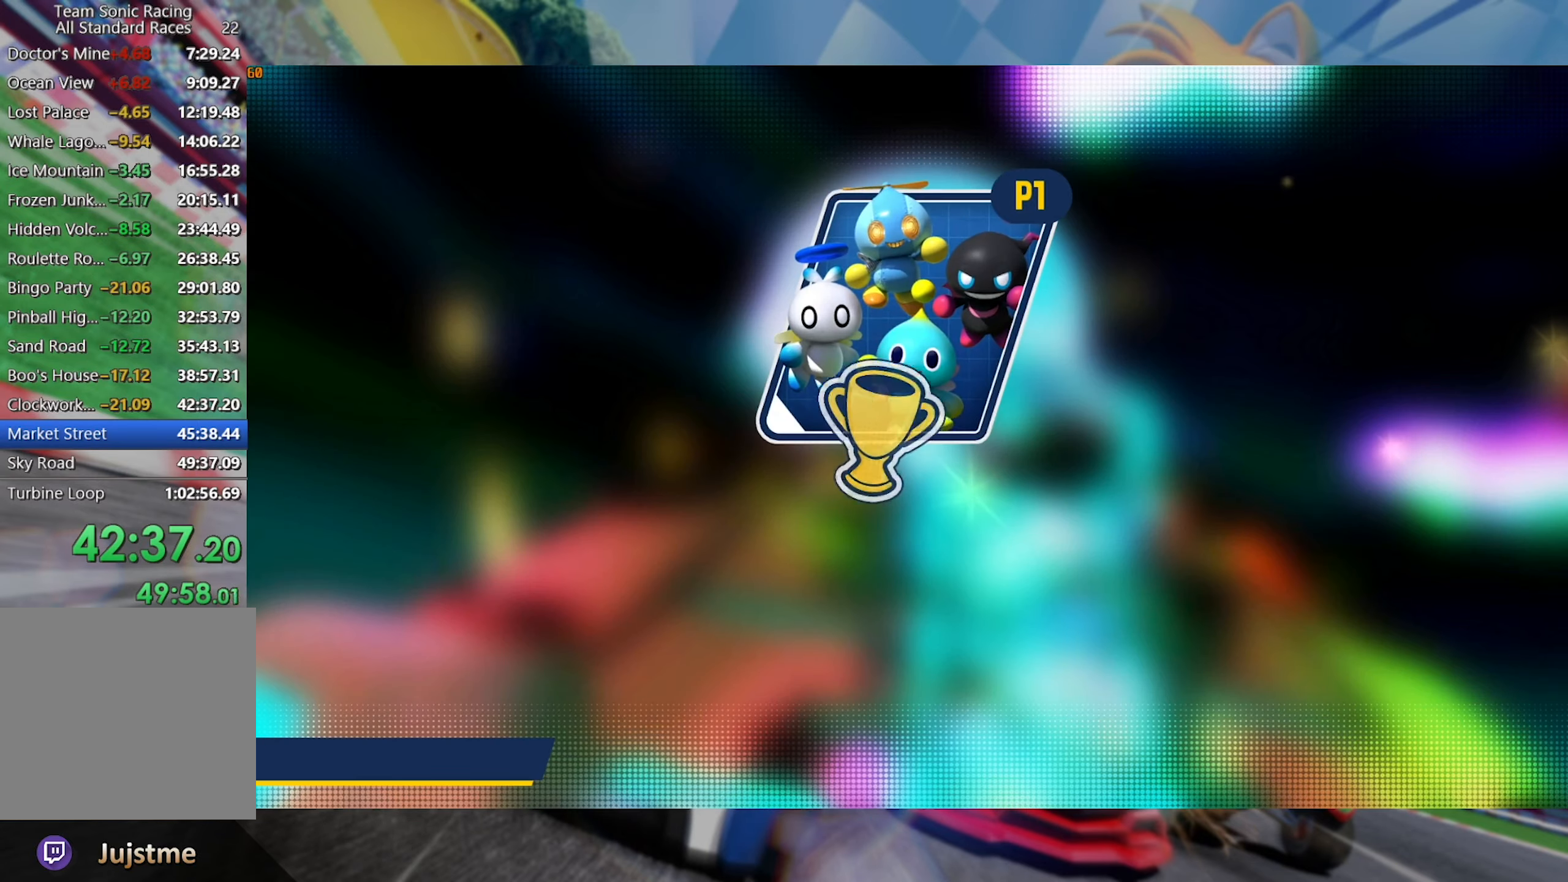
{"buttons": [], "left_stick": "center", "right_stick": "center", "events": []}
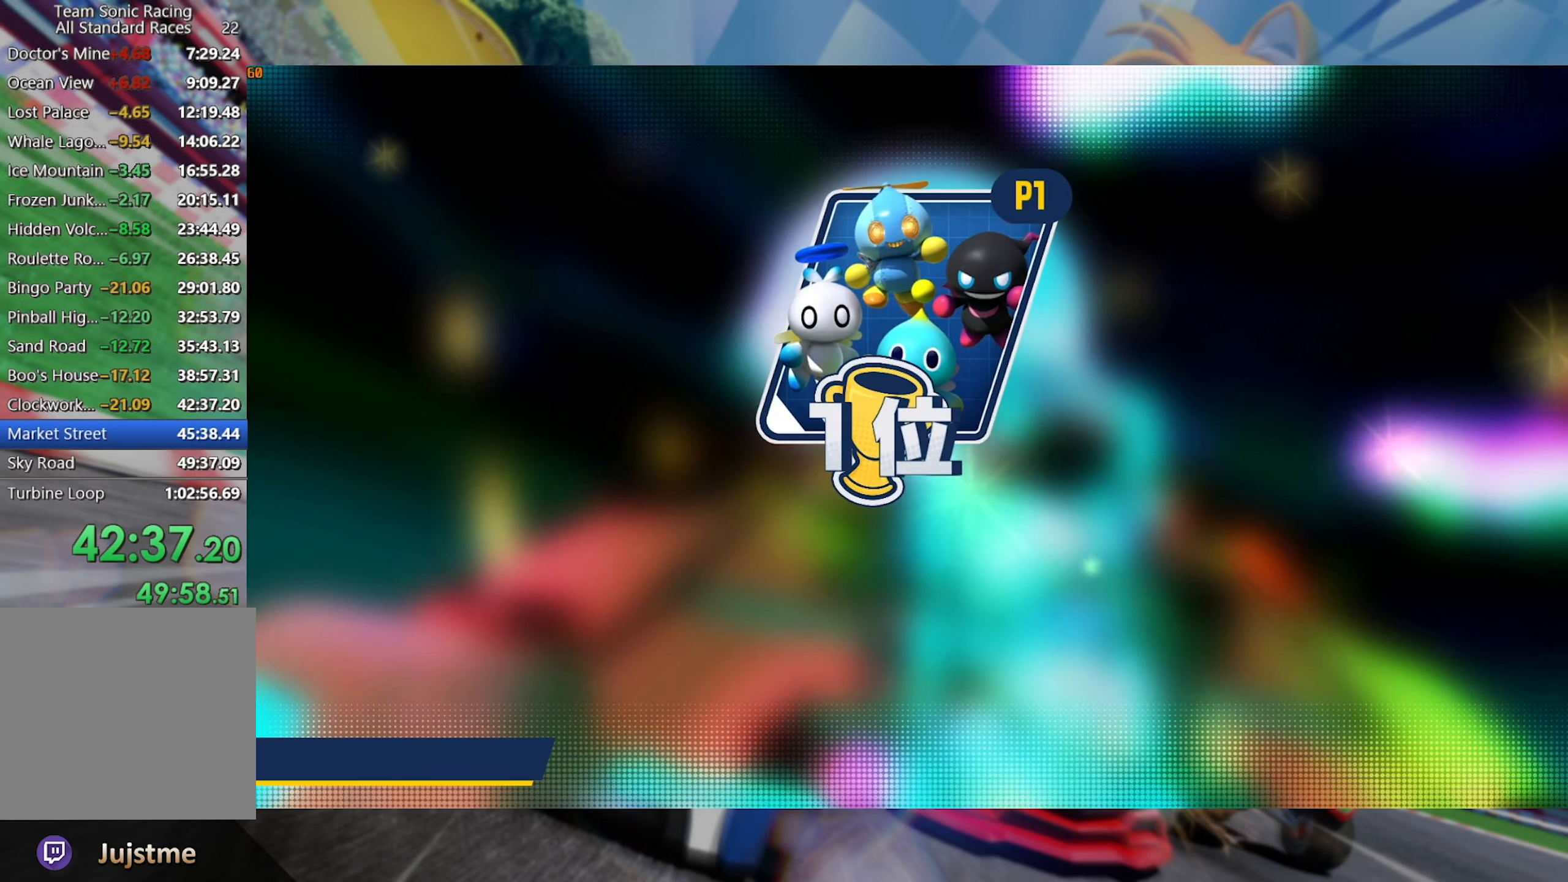
{"buttons": [], "left_stick": "center", "right_stick": "center", "events": [[166, "A", "down"], [233, "A", "up"]]}
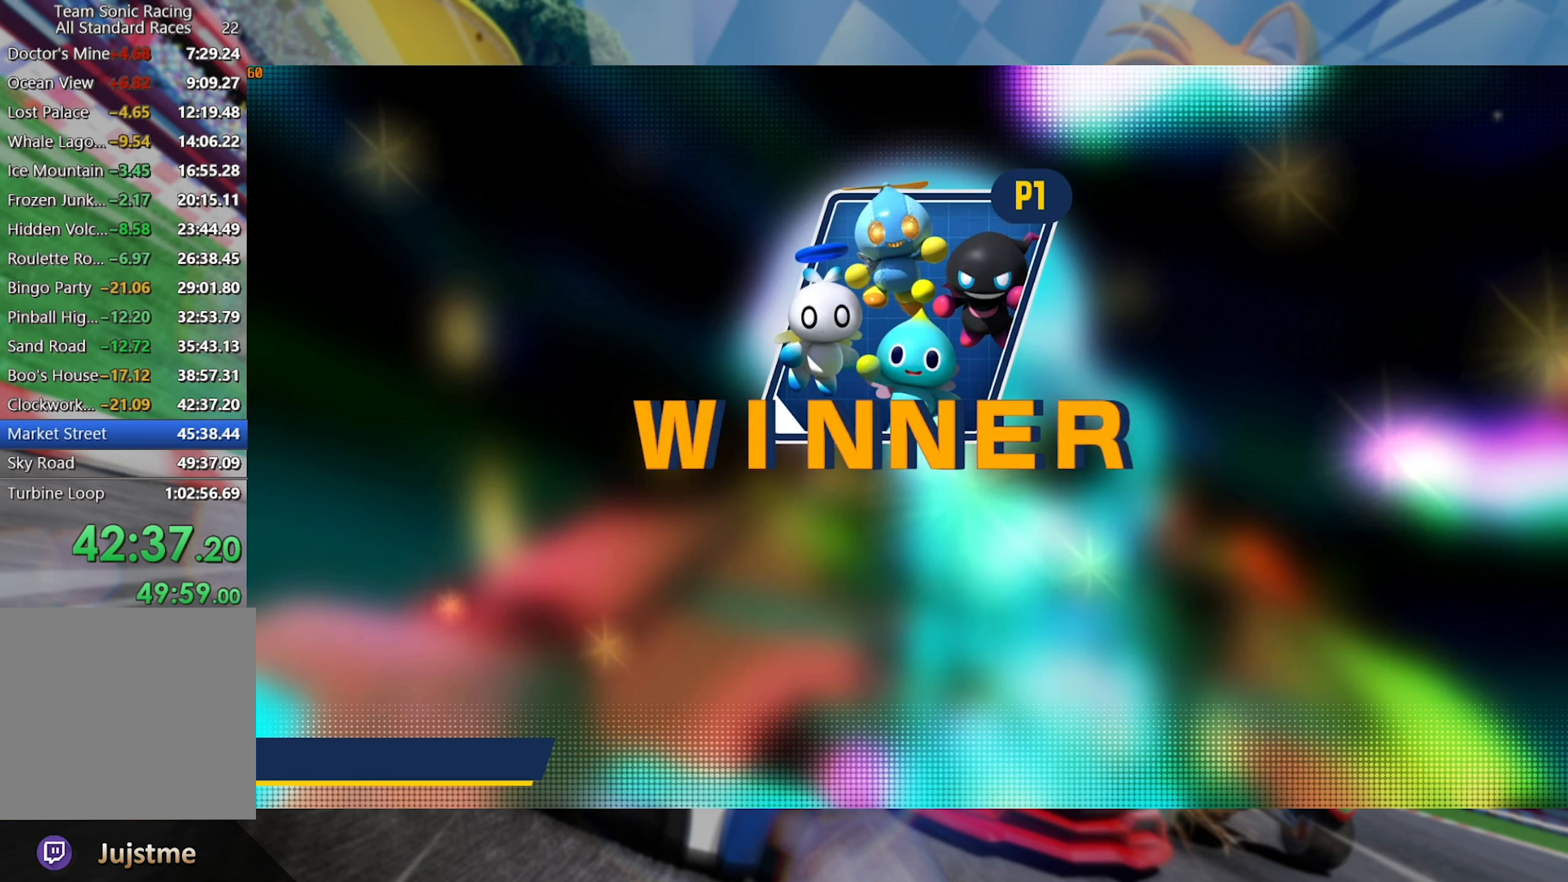
{"buttons": [], "left_stick": "center", "right_stick": "center", "events": [[383, "A", "down"], [450, "A", "up"]]}
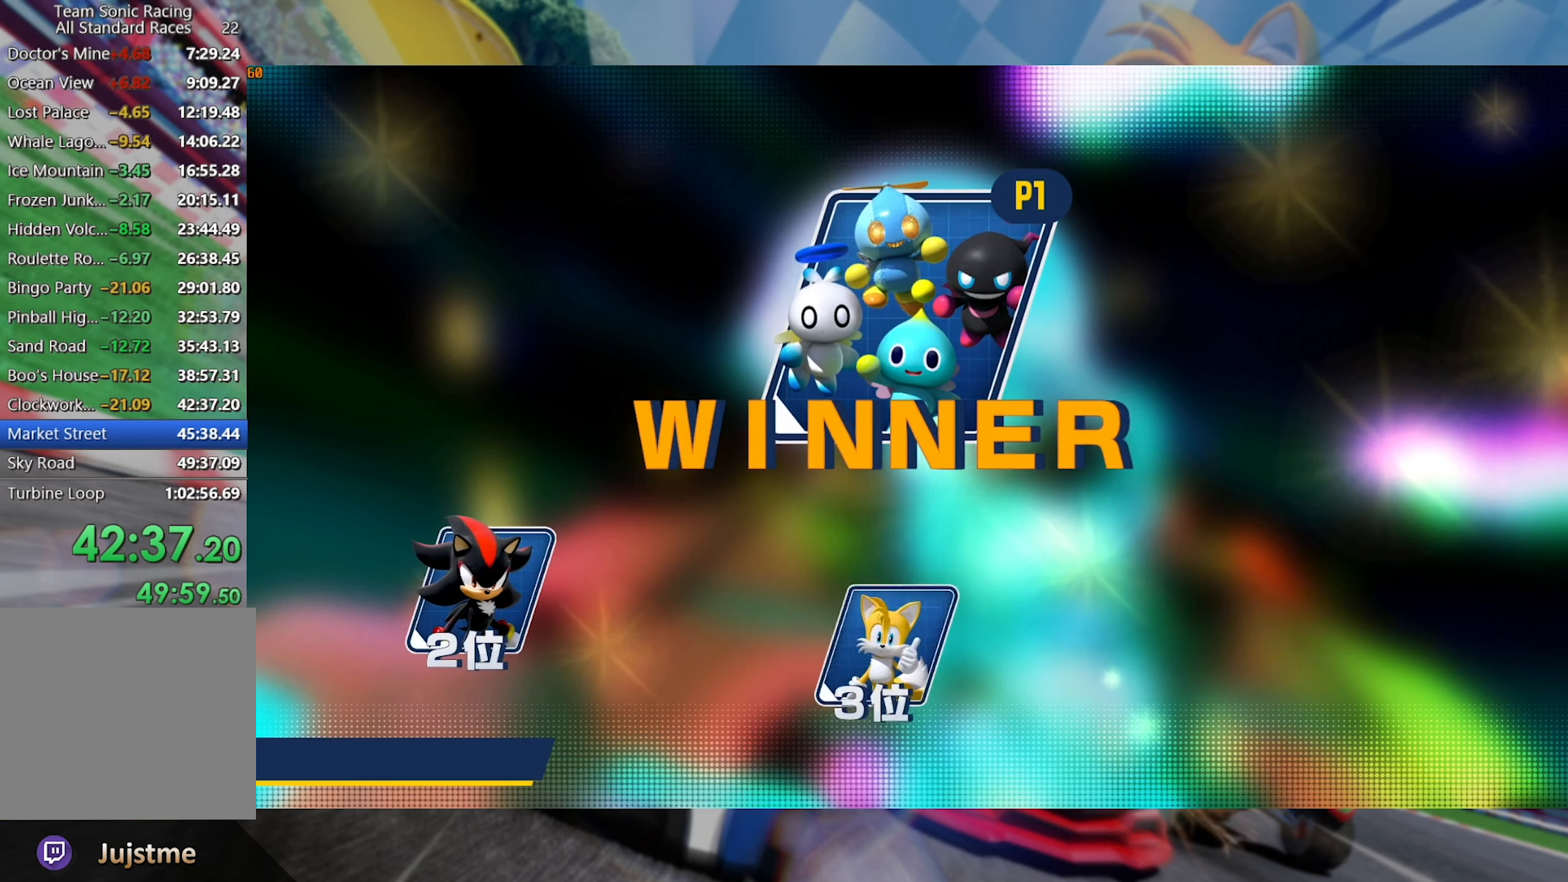
{"buttons": [], "left_stick": "center", "right_stick": "center", "events": [[16, "A", "down"], [83, "A", "up"], [166, "A", "down"], [216, "A", "up"], [300, "A", "down"], [366, "A", "up"]]}
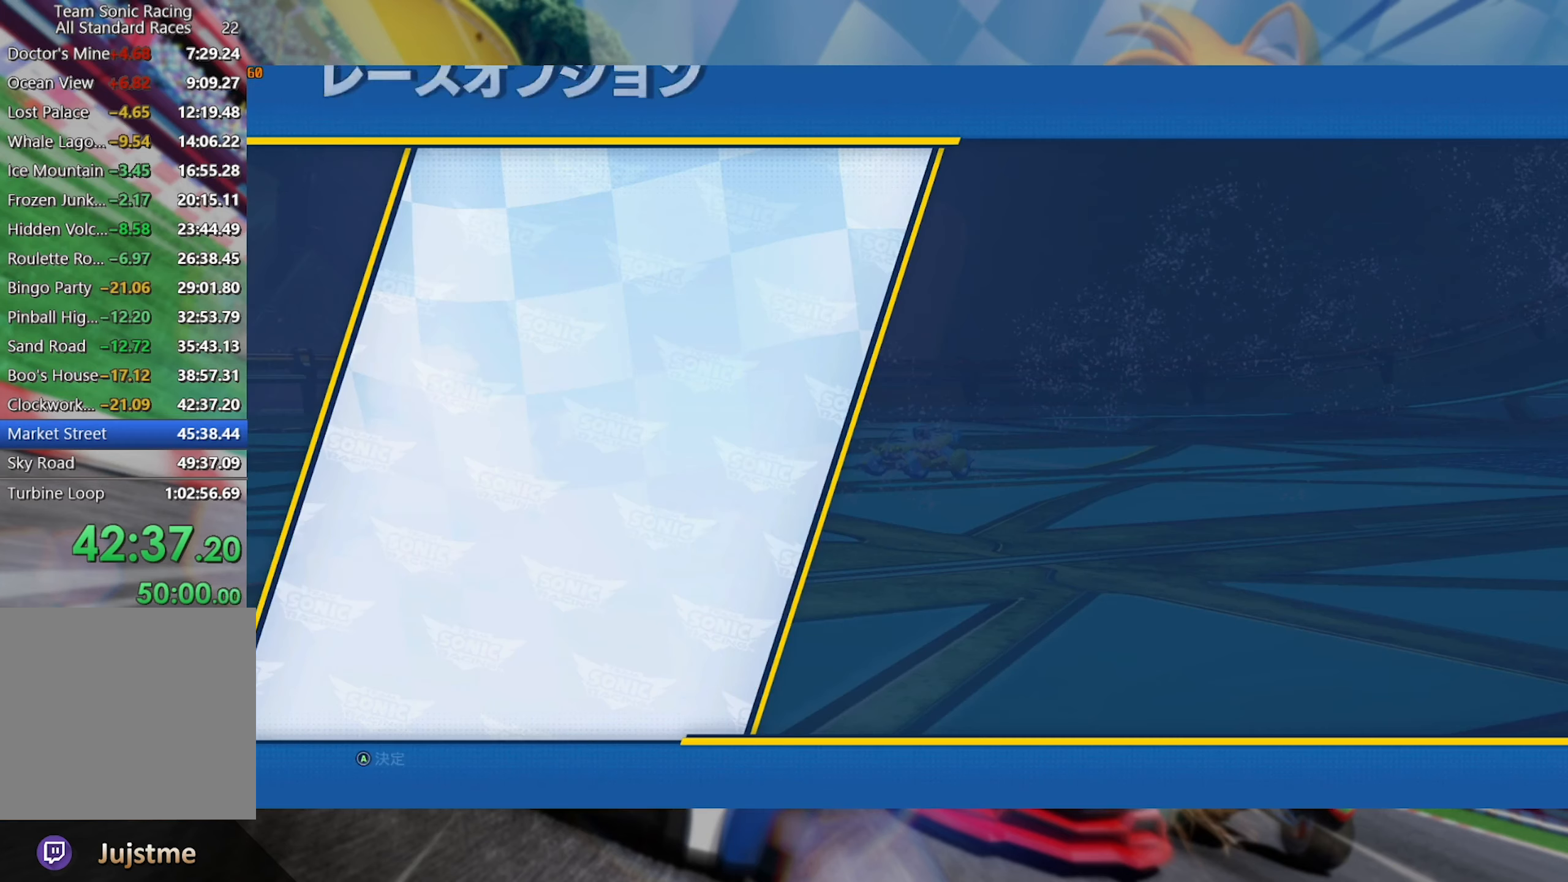
{"buttons": [], "left_stick": "center", "right_stick": "center", "events": []}
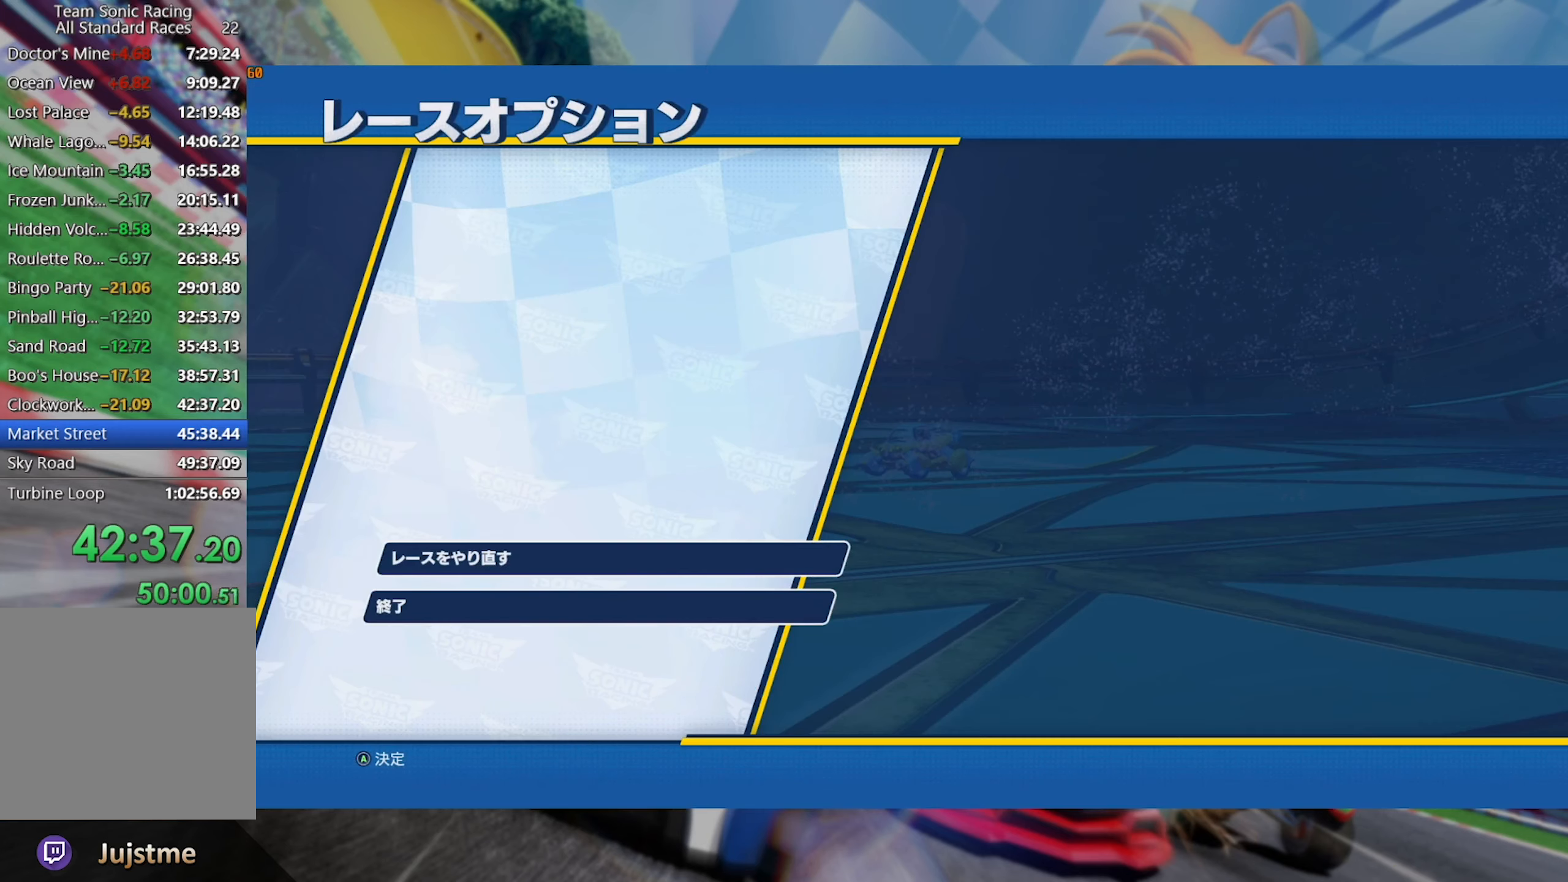
{"buttons": ["A"], "left_stick": "center", "right_stick": "center", "events": [[233, "DPAD_DOWN", "down"], [350, "DPAD_DOWN", "up"], [466, "A", "down"]]}
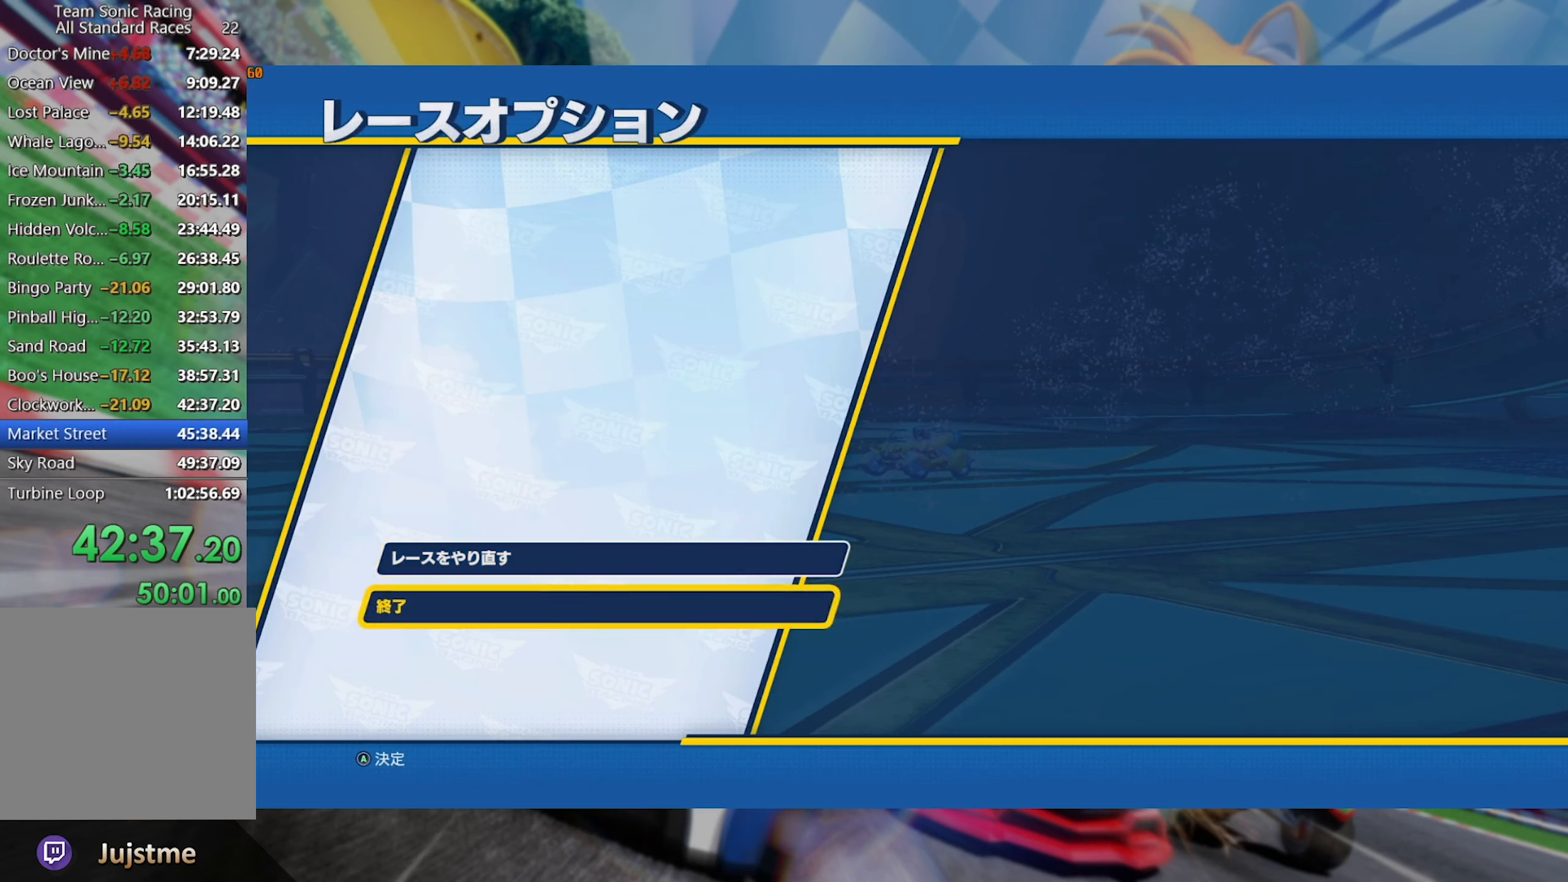
{"buttons": [], "left_stick": "center", "right_stick": "center", "events": [[83, "A", "up"]]}
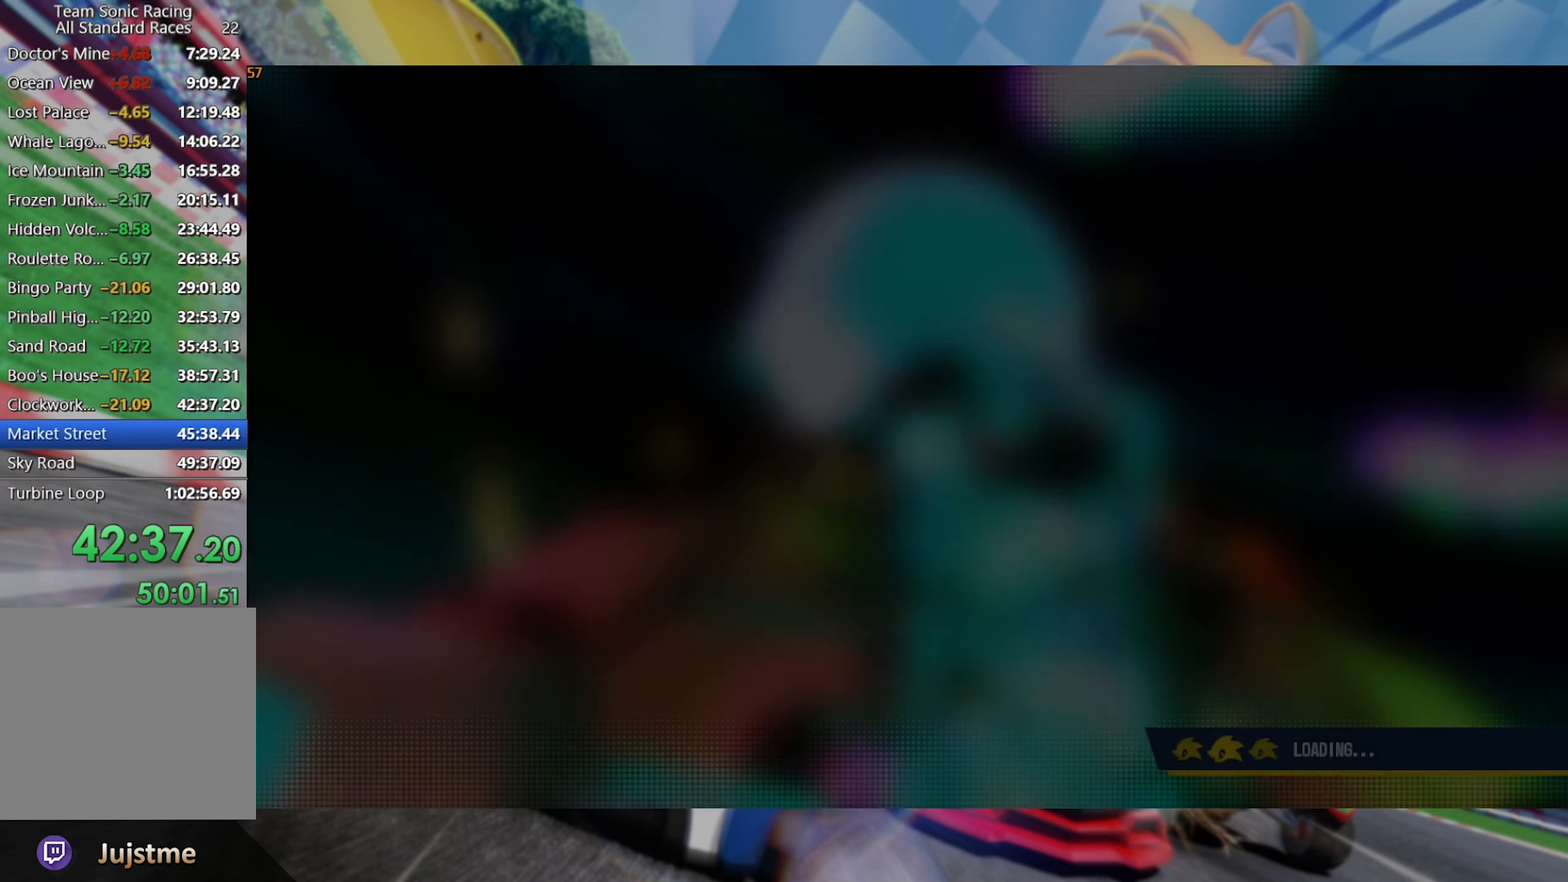
{"buttons": [], "left_stick": "center", "right_stick": "center", "events": []}
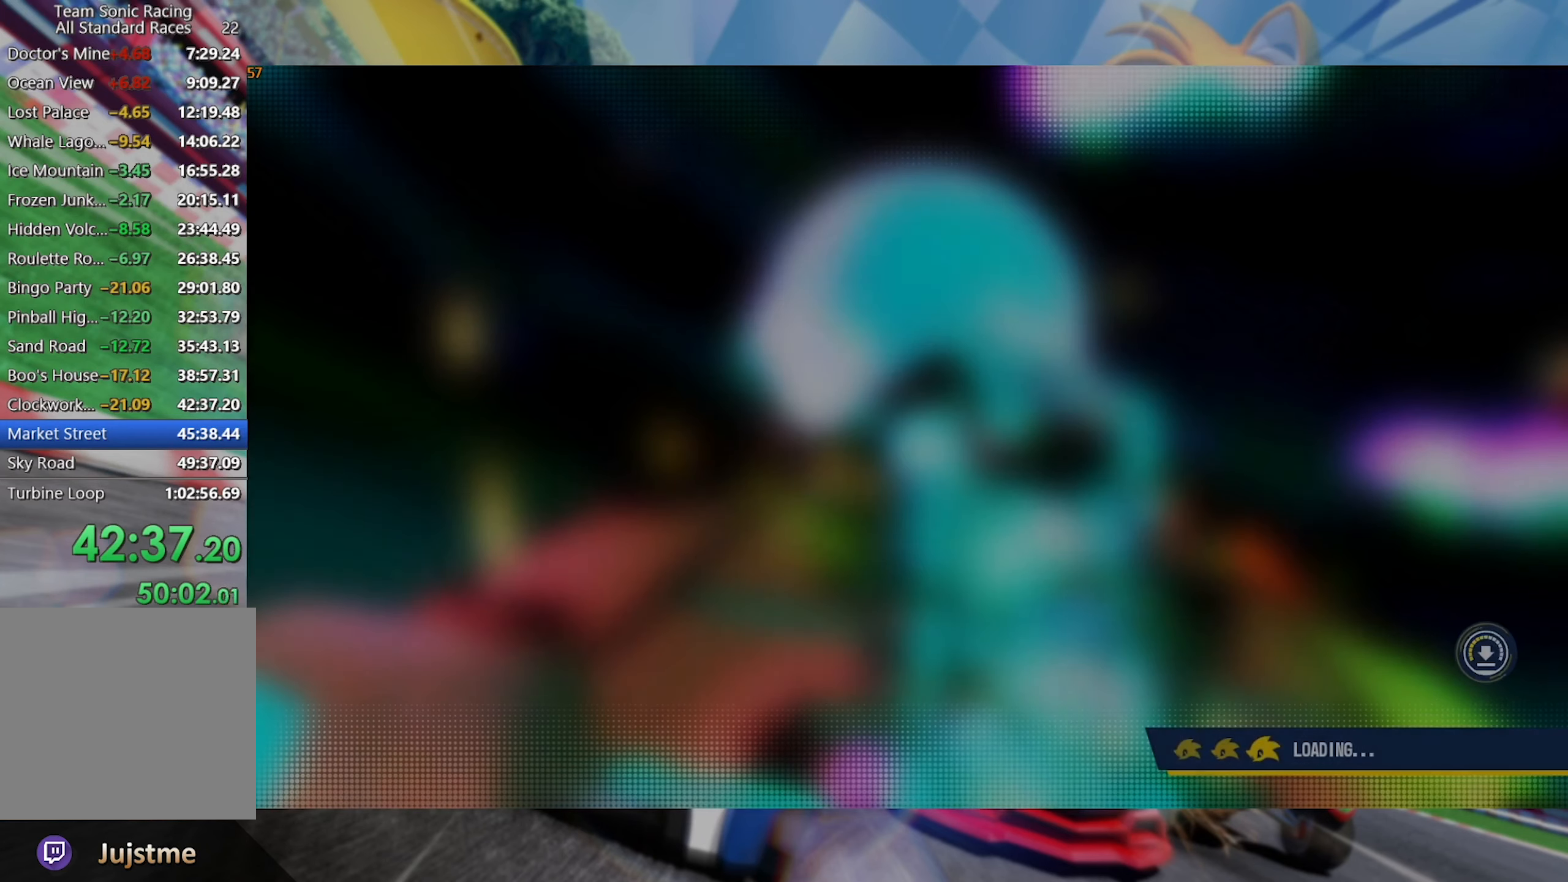
{"buttons": [], "left_stick": "center", "right_stick": "center", "events": []}
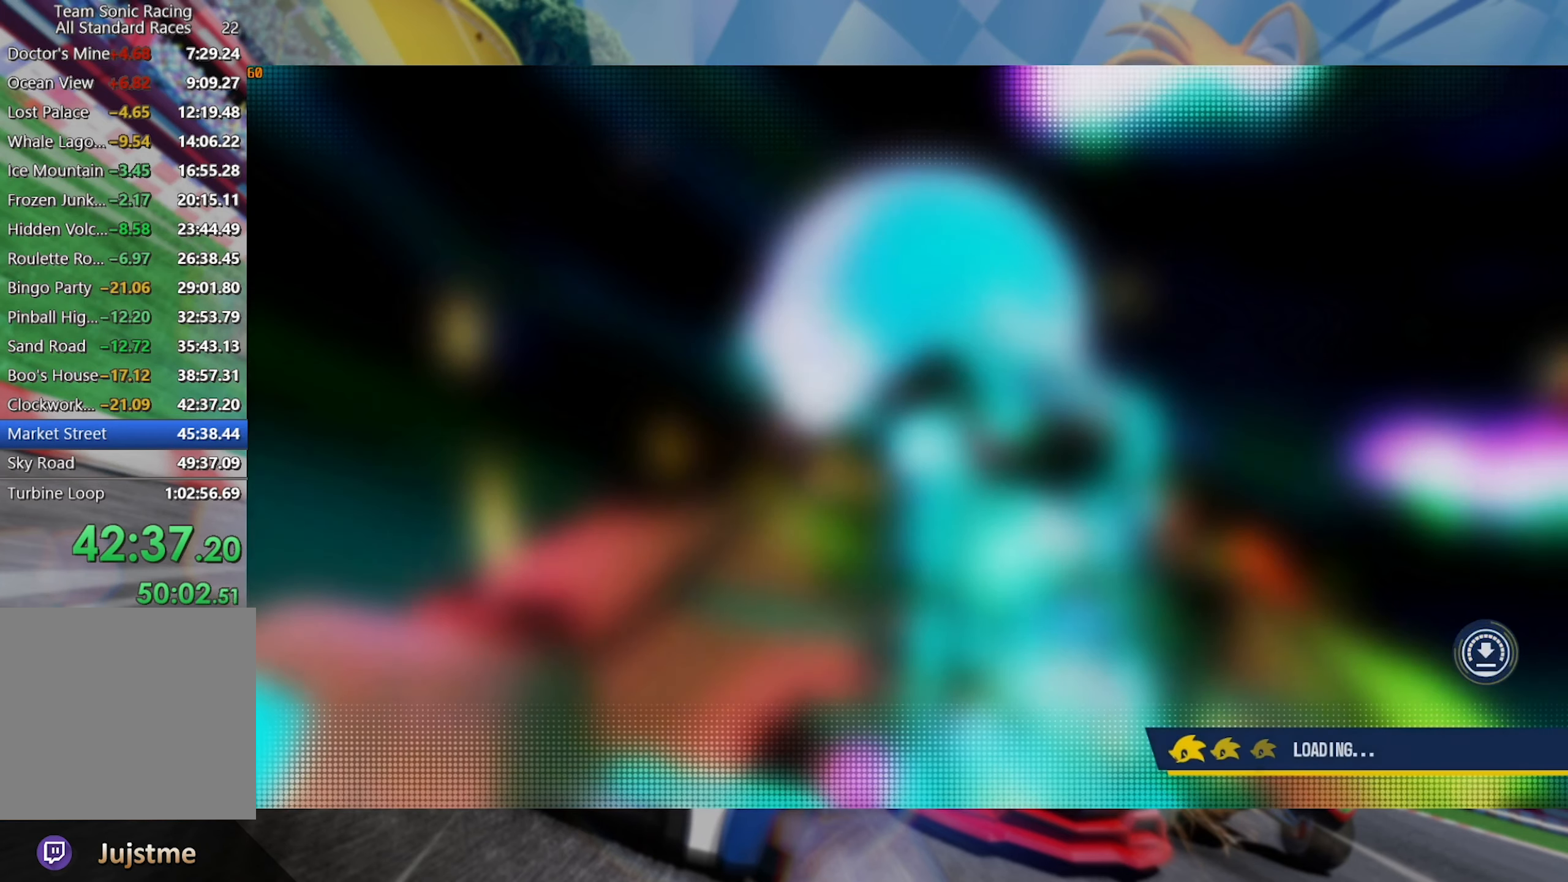
{"buttons": [], "left_stick": "center", "right_stick": "center", "events": []}
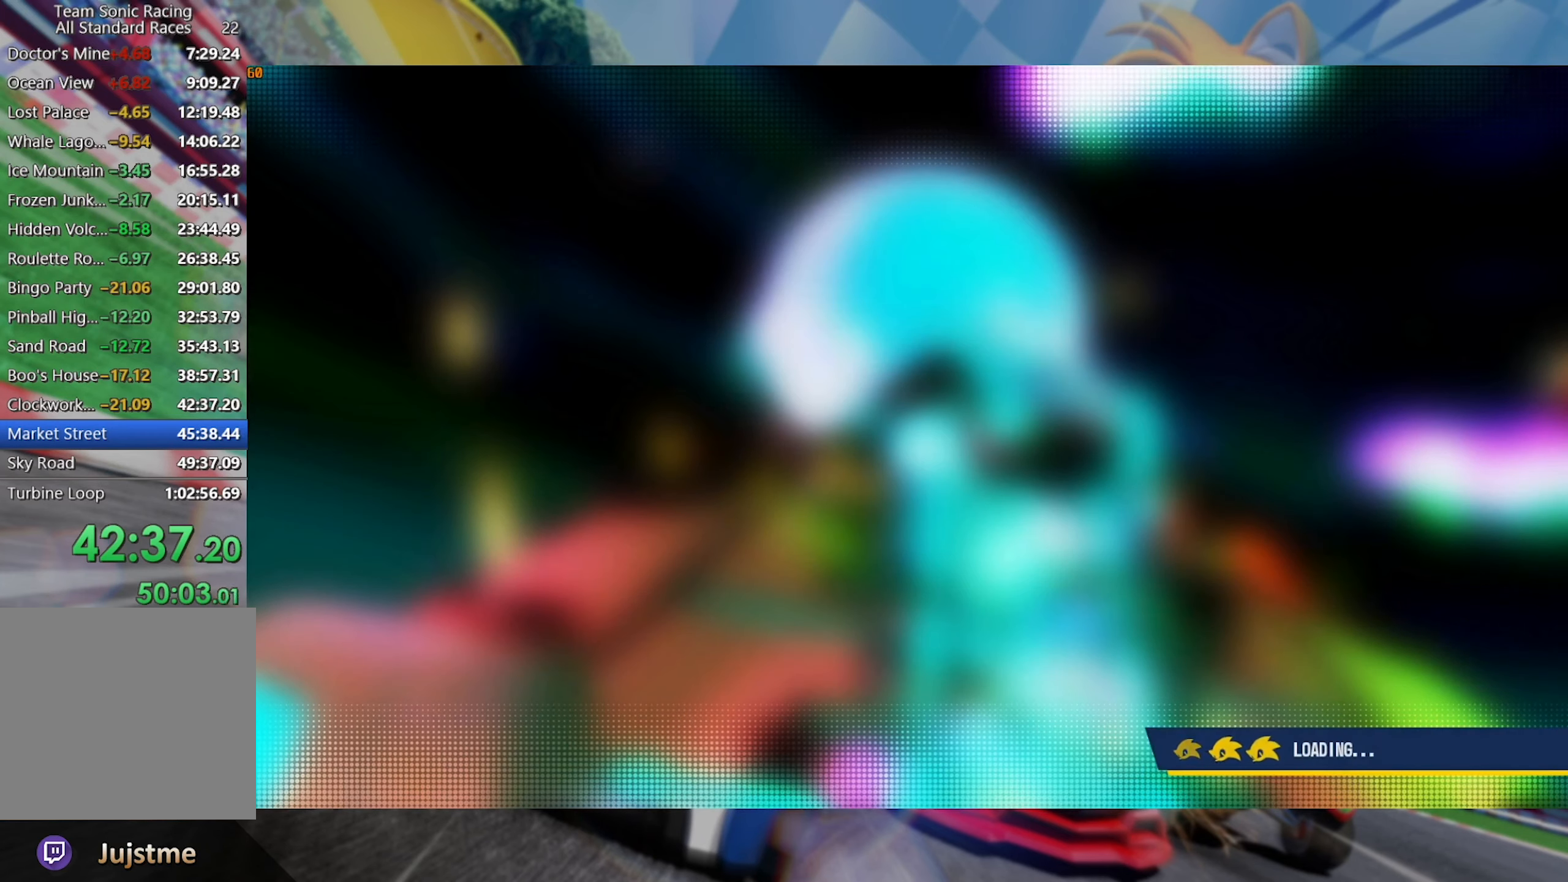
{"buttons": [], "left_stick": "center", "right_stick": "center", "events": []}
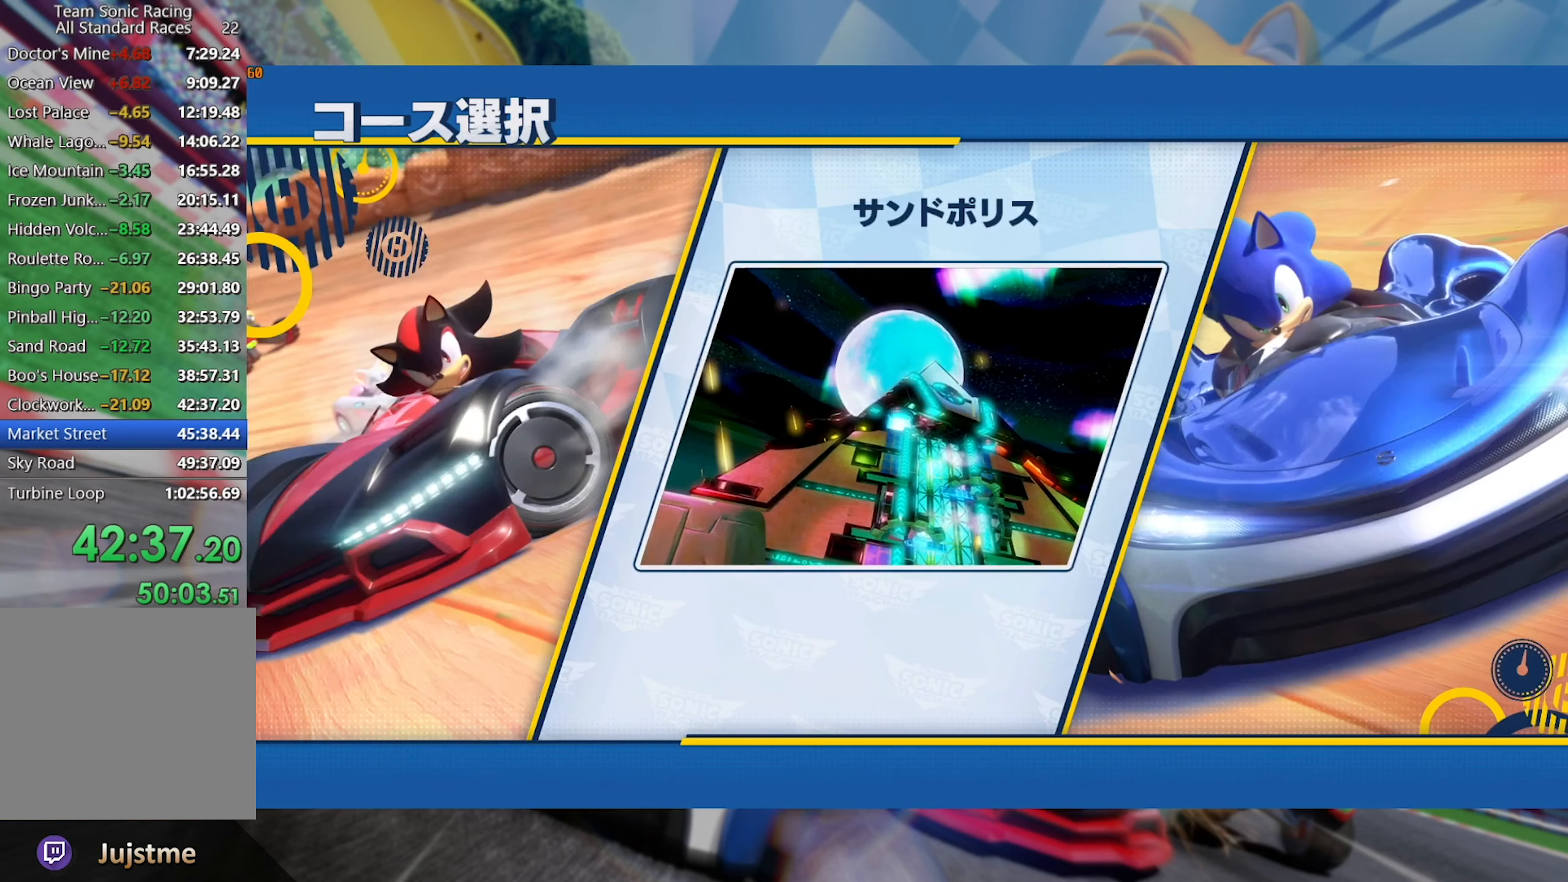
{"buttons": [], "left_stick": "center", "right_stick": "center", "events": []}
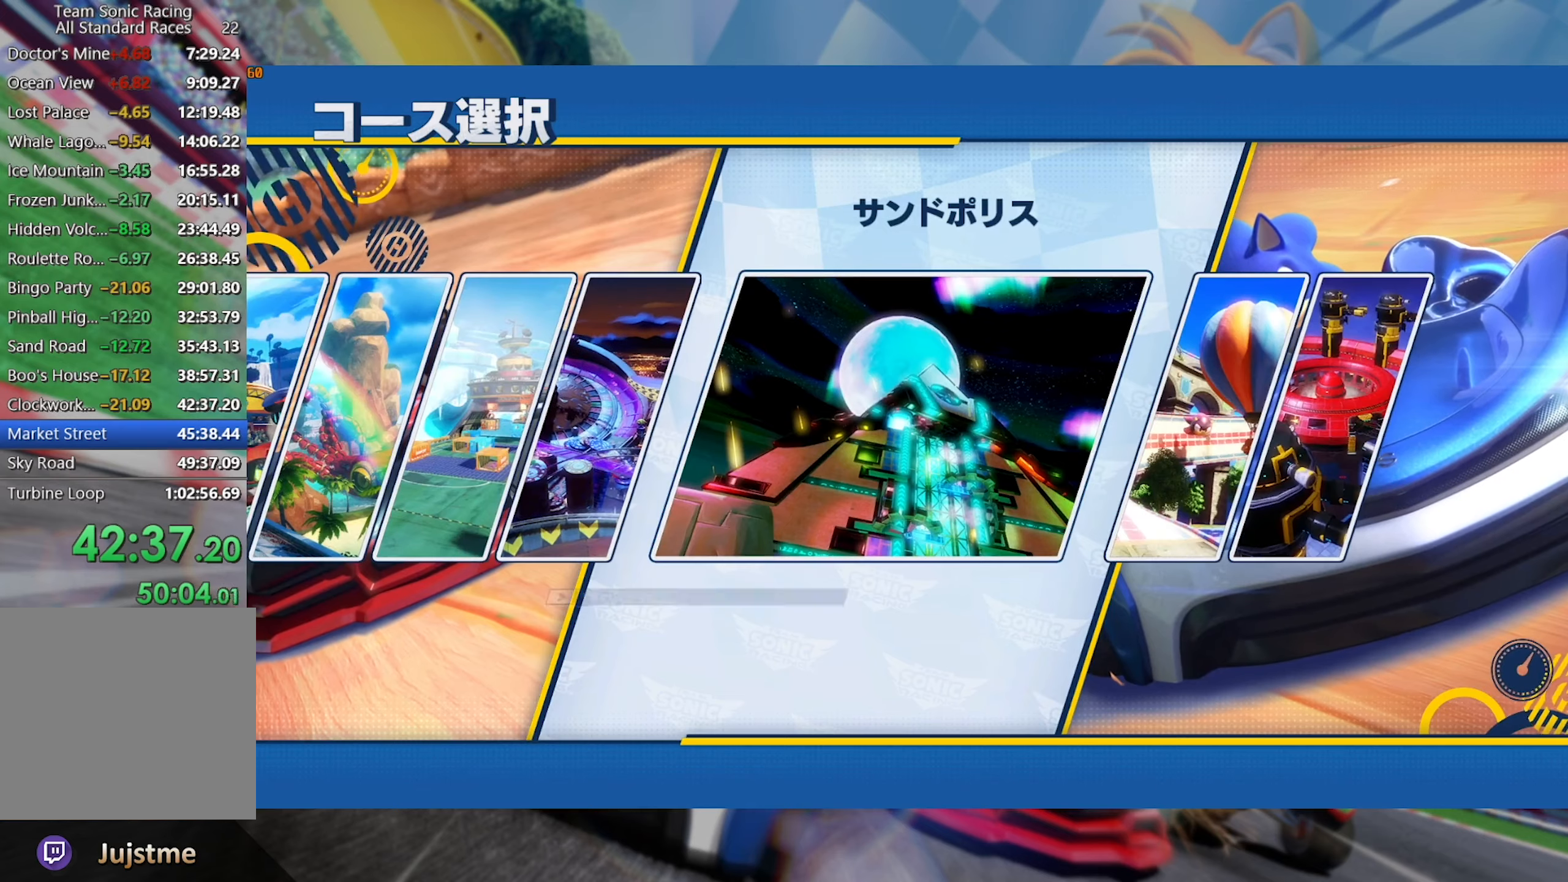
{"buttons": ["DPAD_RIGHT"], "left_stick": "center", "right_stick": "center", "events": [[483, "DPAD_RIGHT", "down"]]}
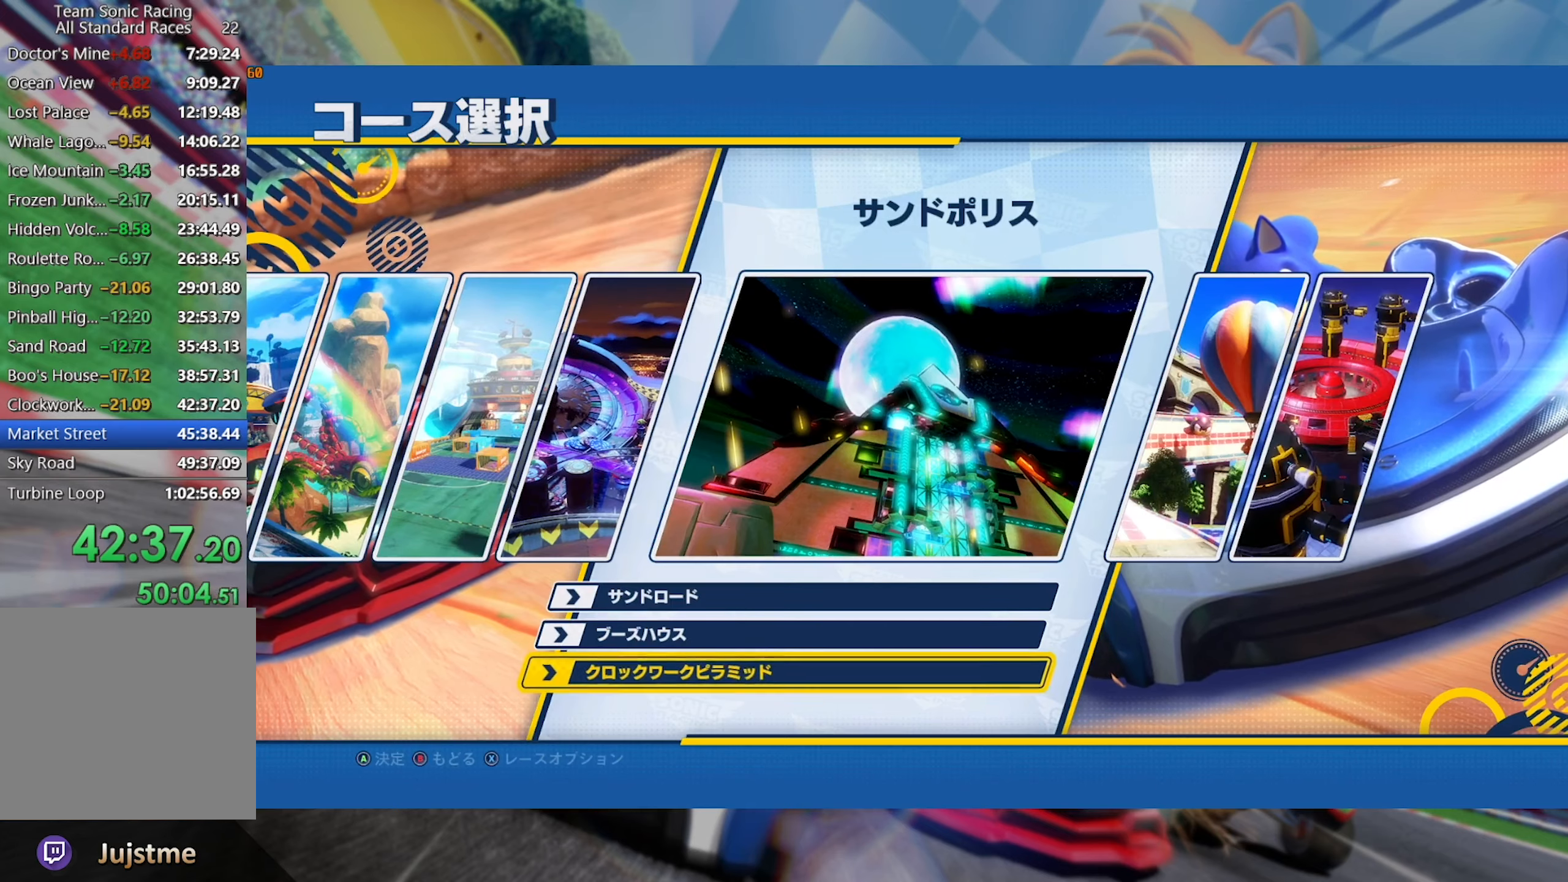
{"buttons": [], "left_stick": "center", "right_stick": "center", "events": [[83, "DPAD_RIGHT", "up"], [250, "DPAD_UP", "down"], [350, "DPAD_UP", "up"], [400, "DPAD_UP", "down"], [500, "DPAD_UP", "up"]]}
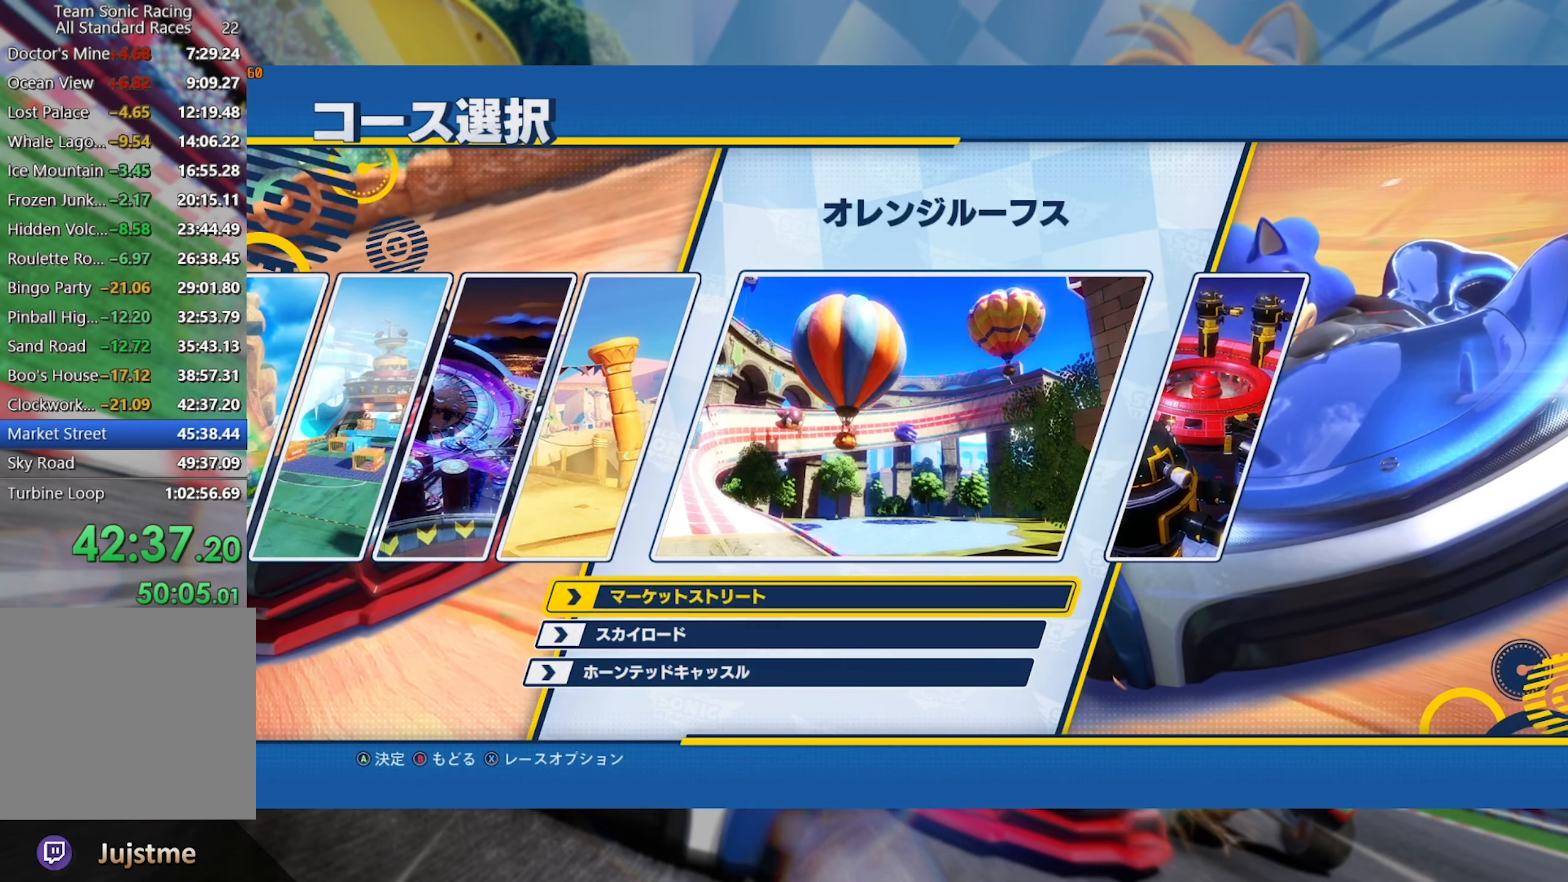
{"buttons": [], "left_stick": "center", "right_stick": "center", "events": [[83, "A", "down"], [200, "A", "up"]]}
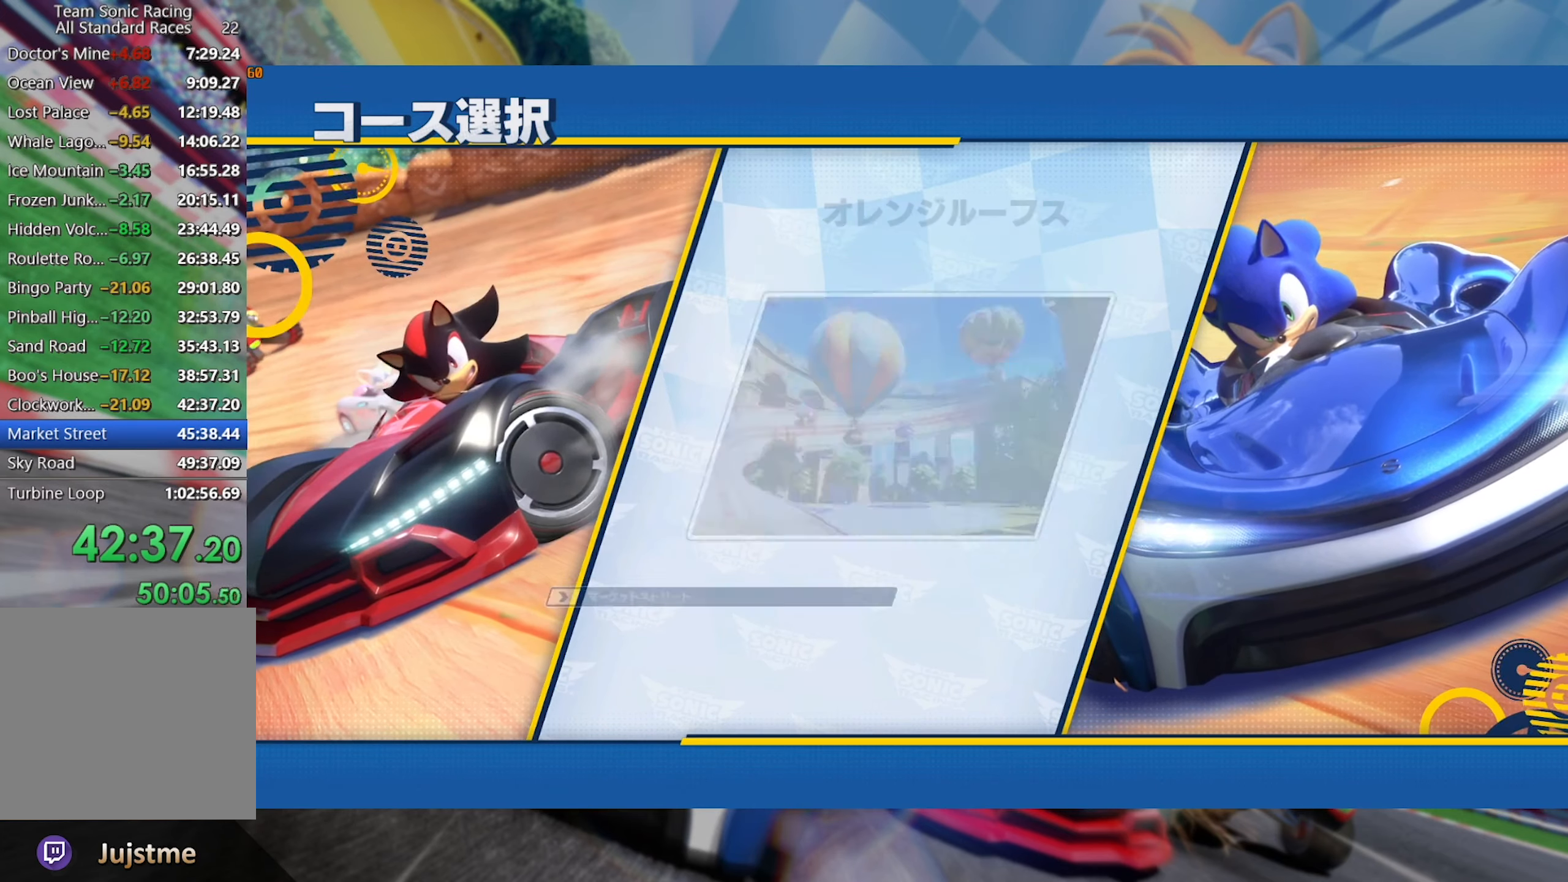
{"buttons": [], "left_stick": "center", "right_stick": "center", "events": []}
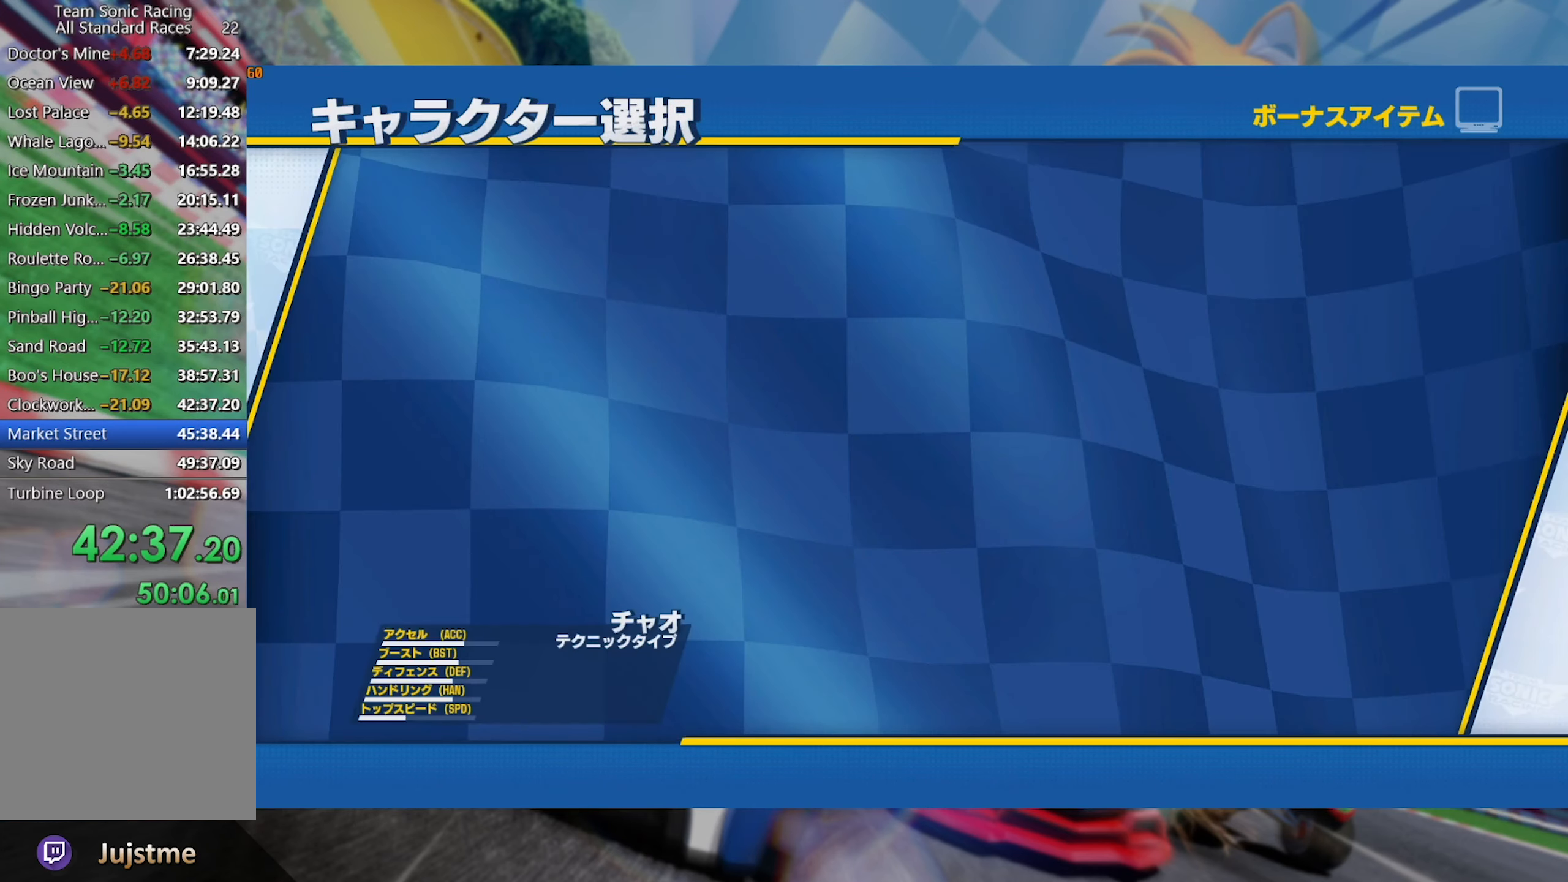
{"buttons": [], "left_stick": "center", "right_stick": "center", "events": []}
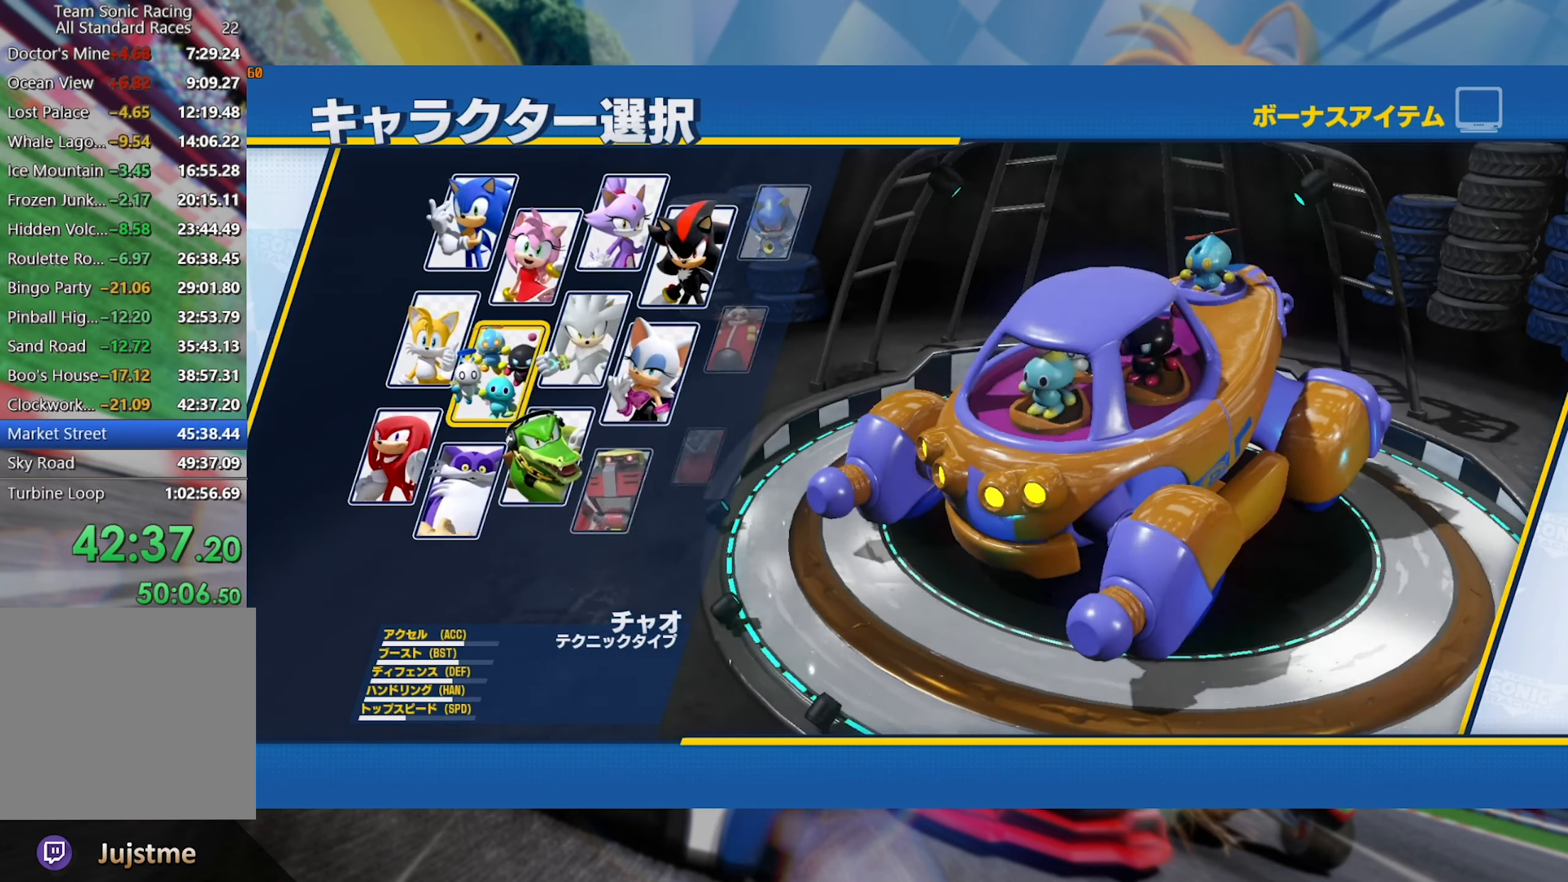
{"buttons": [], "left_stick": "center", "right_stick": "center", "events": [[267, "DPAD_RIGHT", "down"], [333, "DPAD_RIGHT", "up"], [450, "A", "down"], [500, "A", "up"]]}
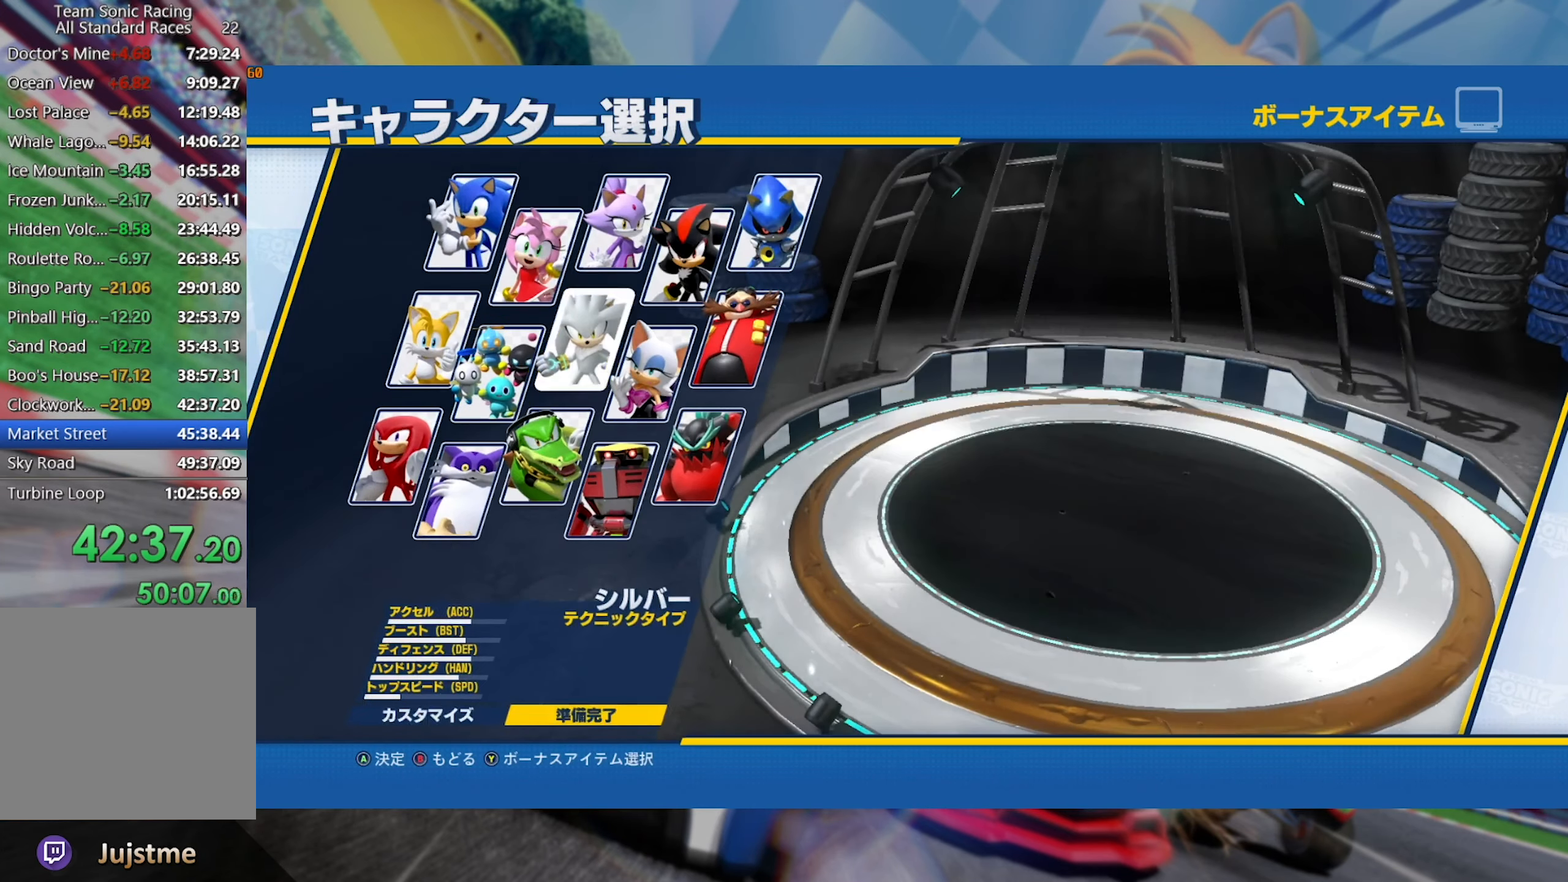
{"buttons": [], "left_stick": "center", "right_stick": "center", "events": [[67, "A", "down"], [117, "A", "up"], [200, "A", "down"], [283, "A", "up"]]}